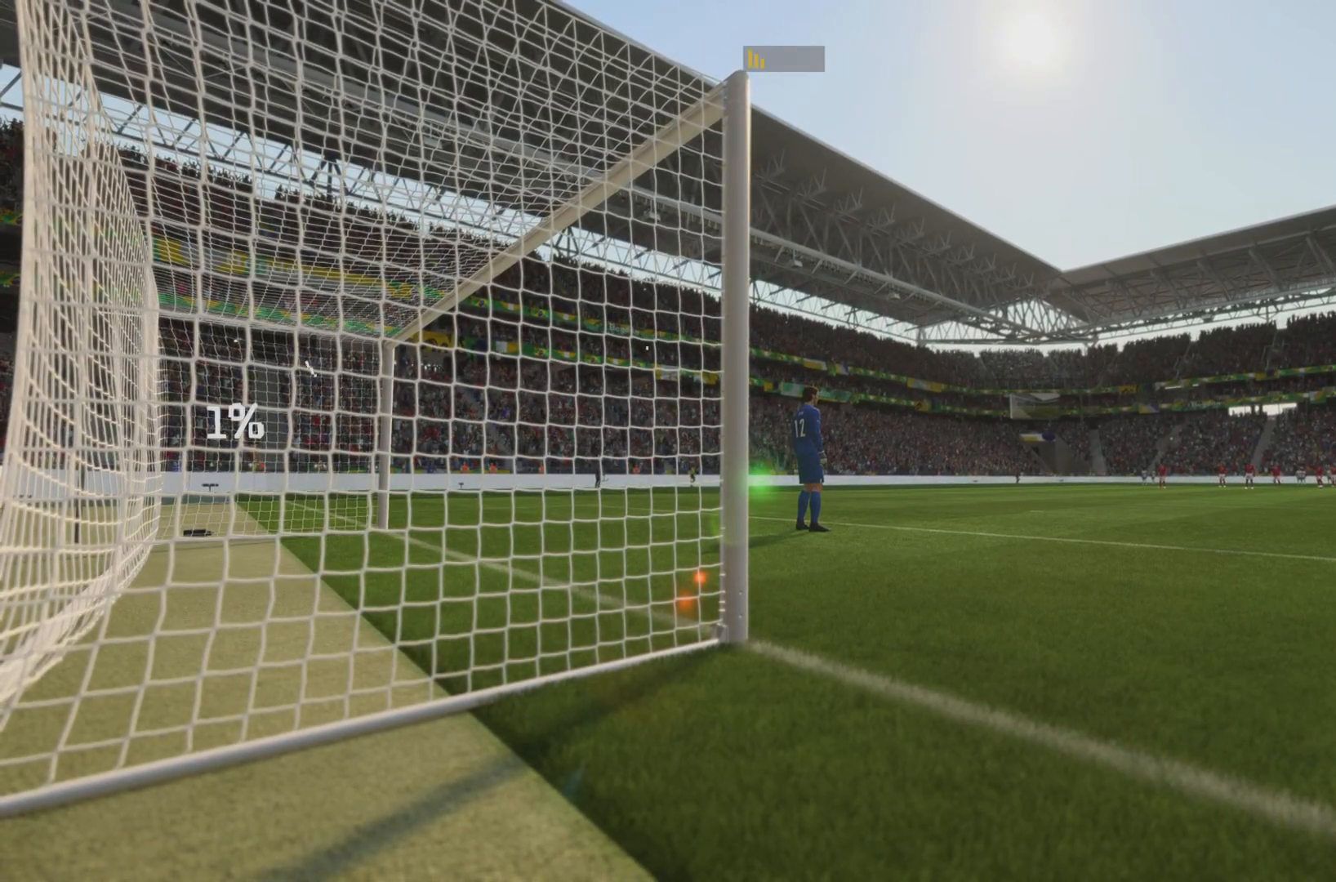
Gameplay with a controller (PlayStation layout); each line is a JSON object with the inputs held at the frame after it. "events" lists button and stick changes between this image and that frame as [ms after this image, input, new state], when the widget could be followed in between. Not read: L3 R3.
{"buttons": [], "left_stick": "center", "right_stick": "center", "events": []}
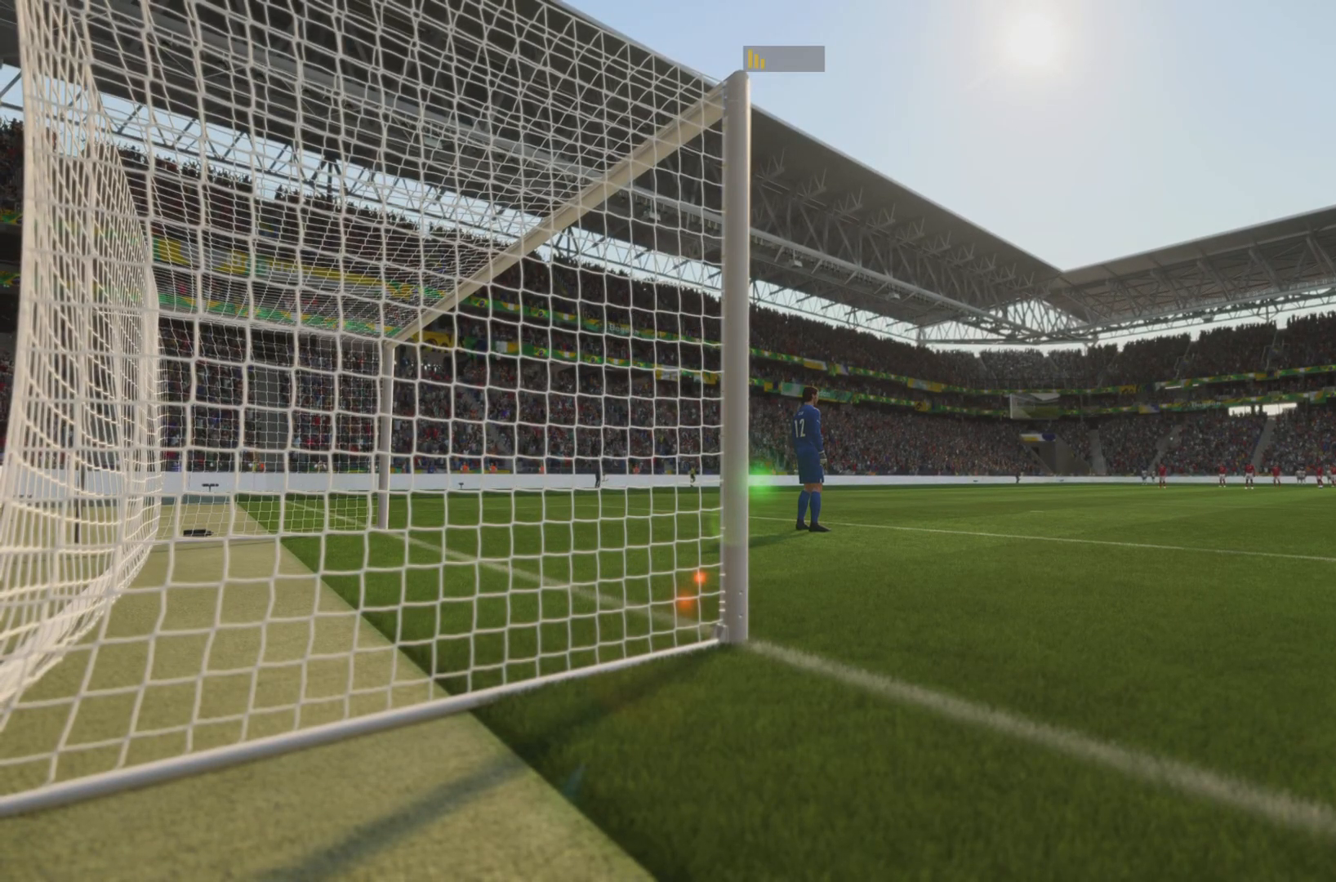
{"buttons": [], "left_stick": "center", "right_stick": "center", "events": []}
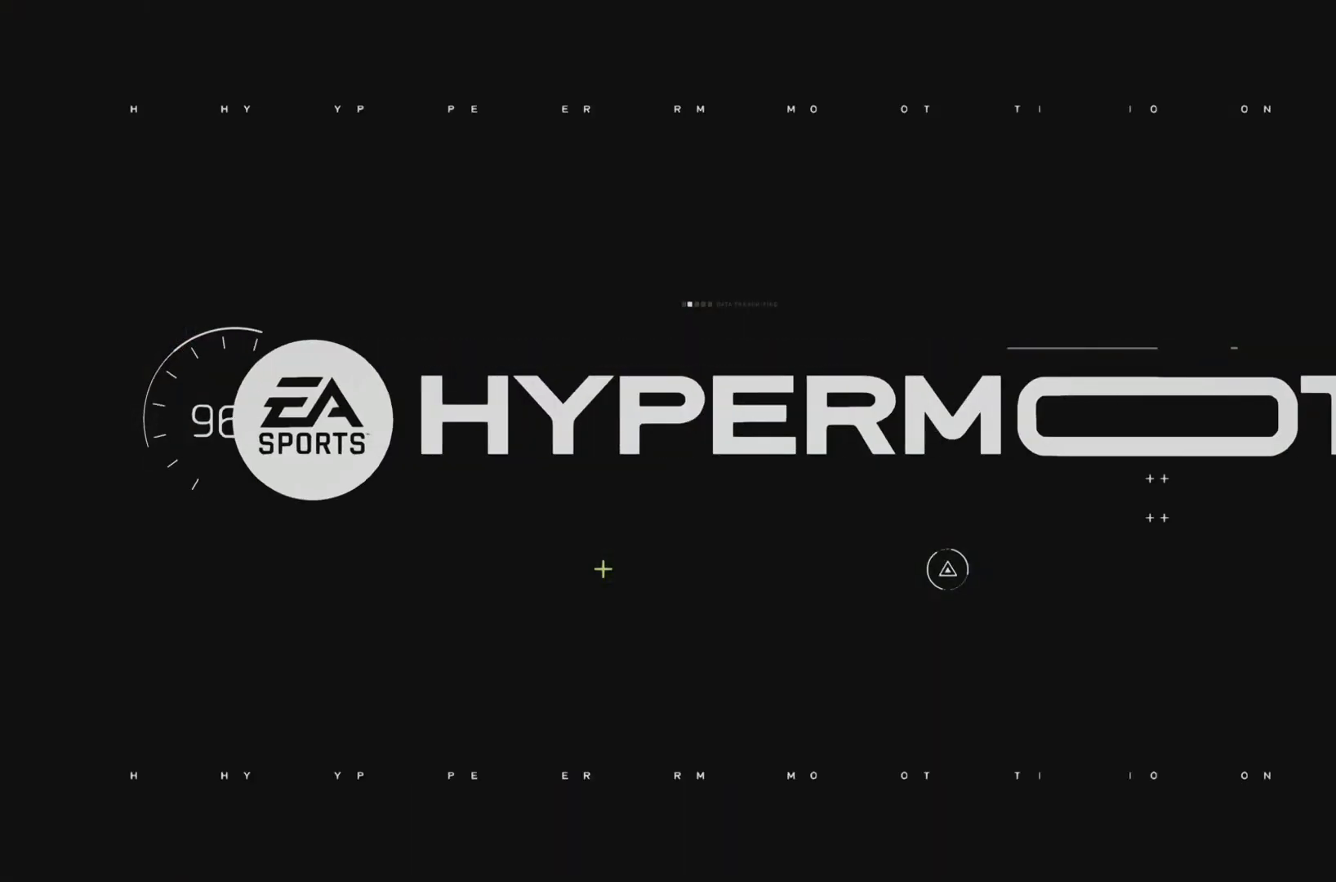
{"buttons": [], "left_stick": "center", "right_stick": "center", "events": []}
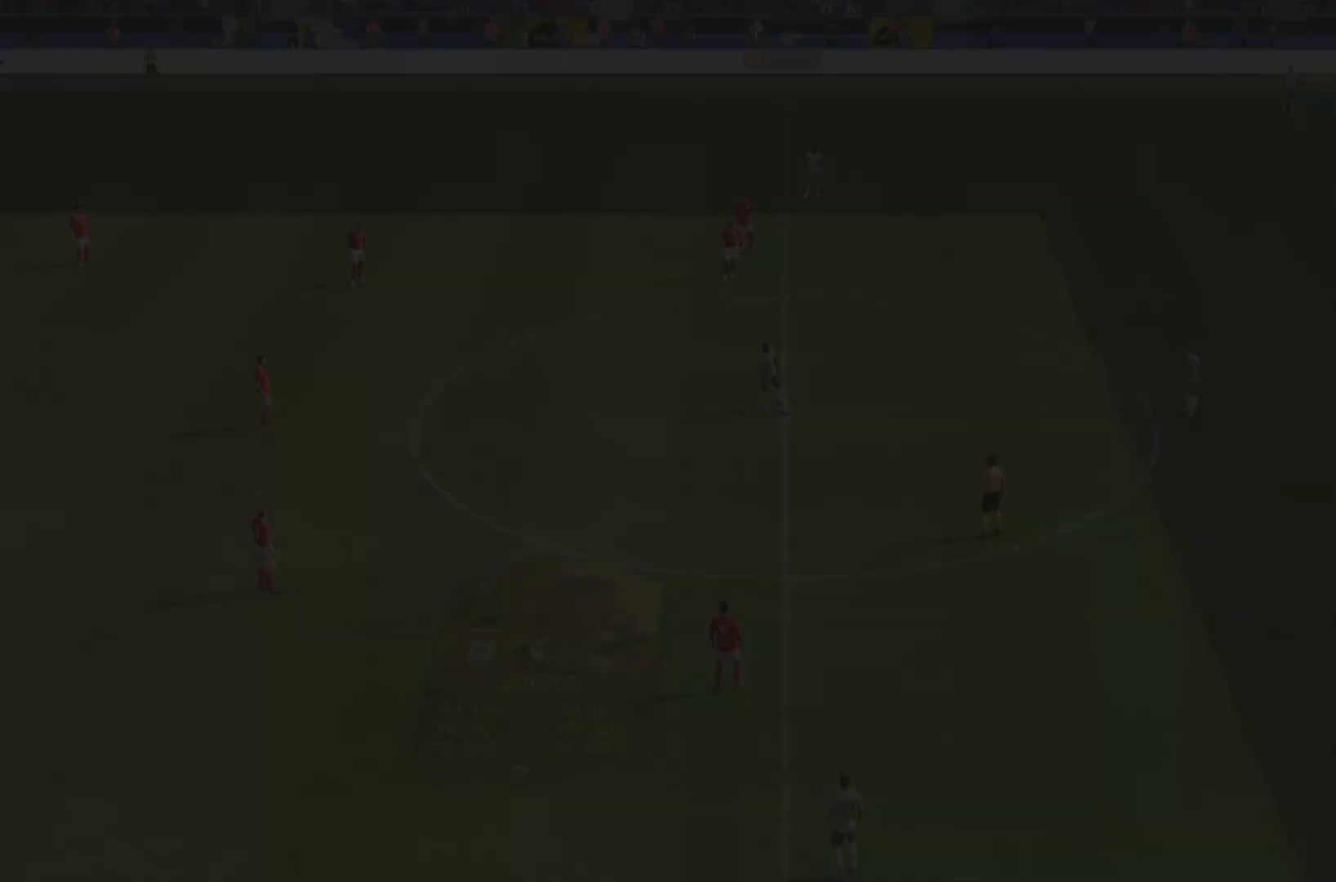
{"buttons": [], "left_stick": "center", "right_stick": "center", "events": []}
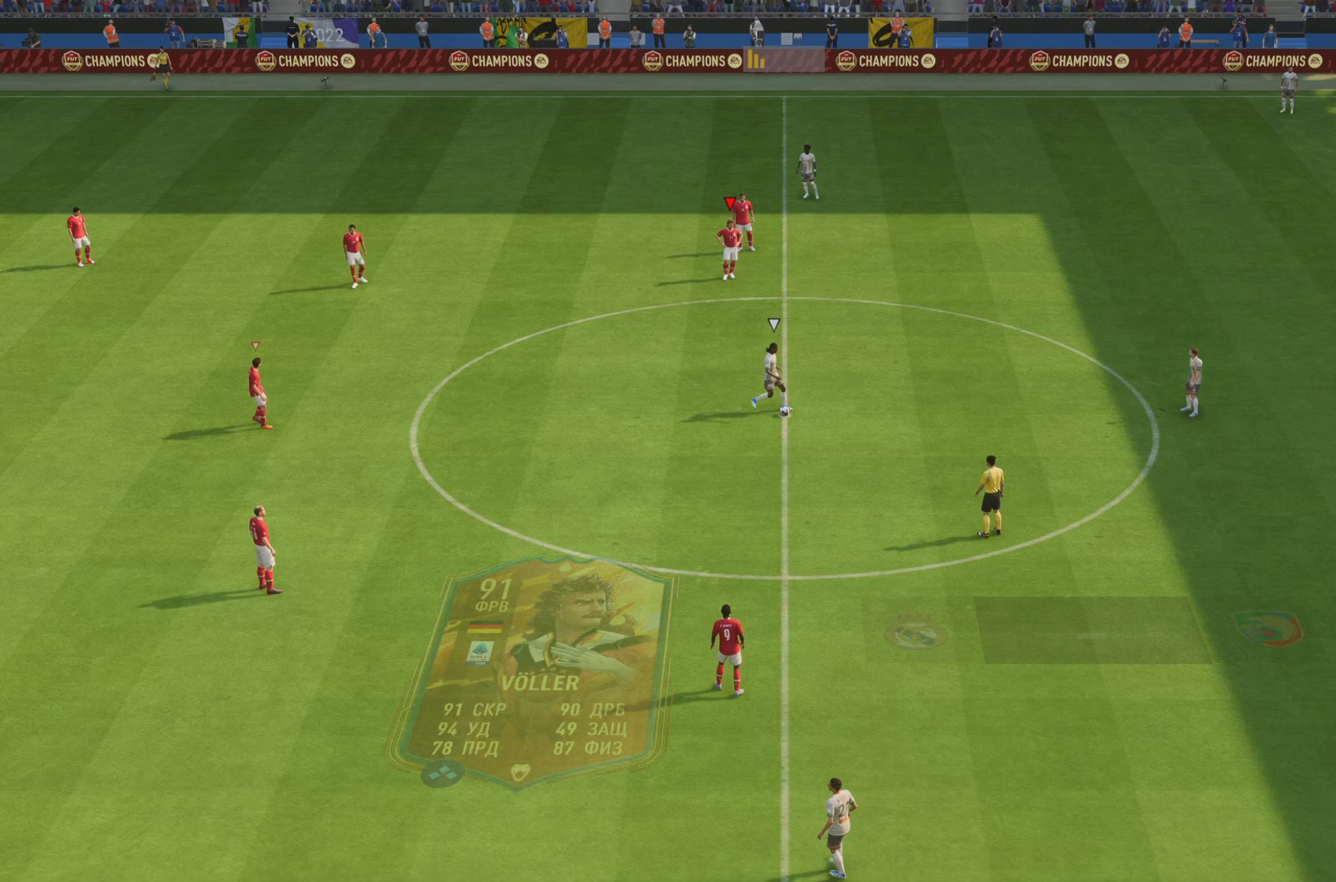
{"buttons": ["L2"], "left_stick": "down", "right_stick": "center", "events": [[367, "left_stick", "down"], [483, "L2", "down"]]}
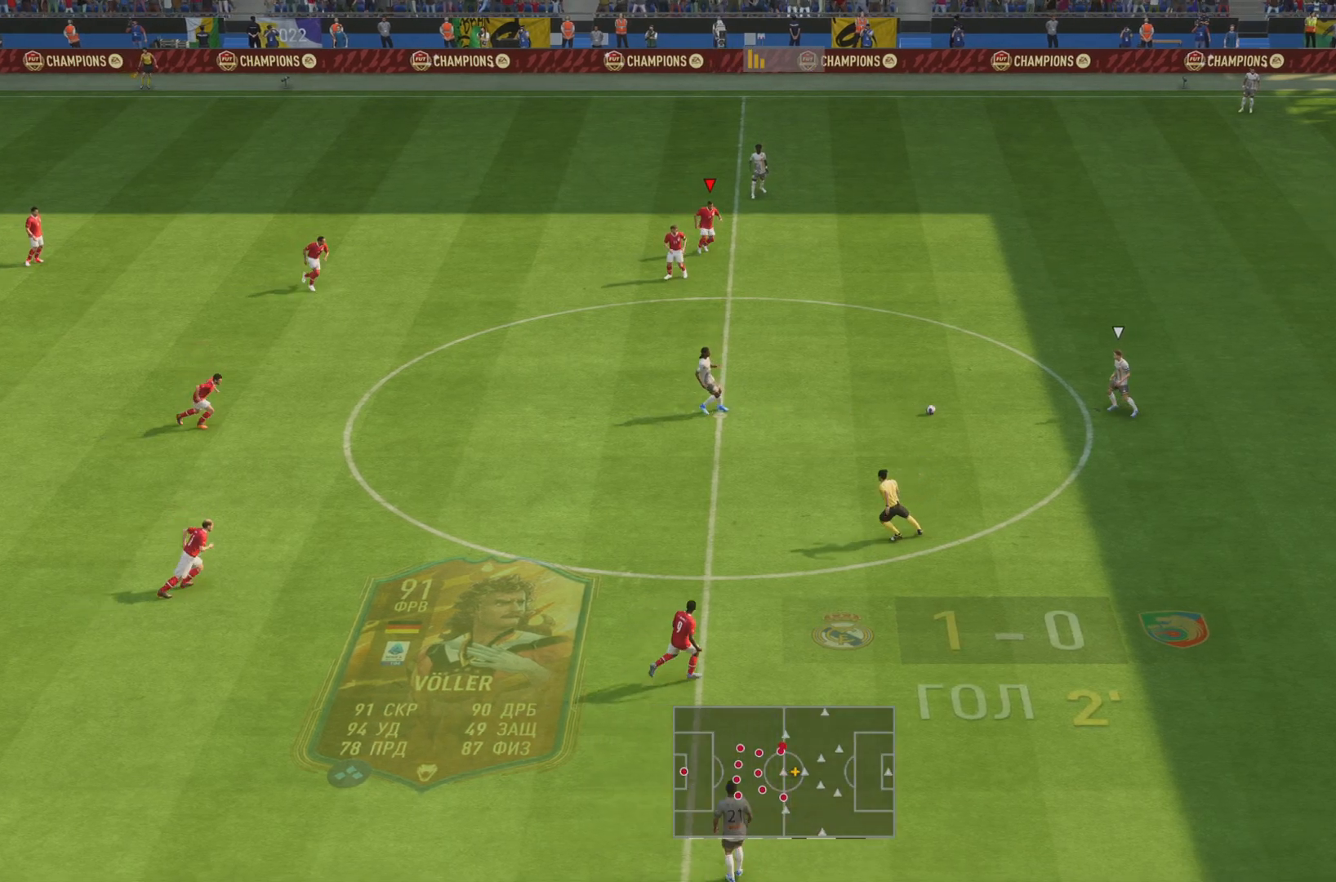
{"buttons": ["R1"], "left_stick": "down-right", "right_stick": "left", "events": [[167, "L2", "up"], [400, "R1", "down"], [434, "left_stick", "down-right"], [500, "right_stick", "left"]]}
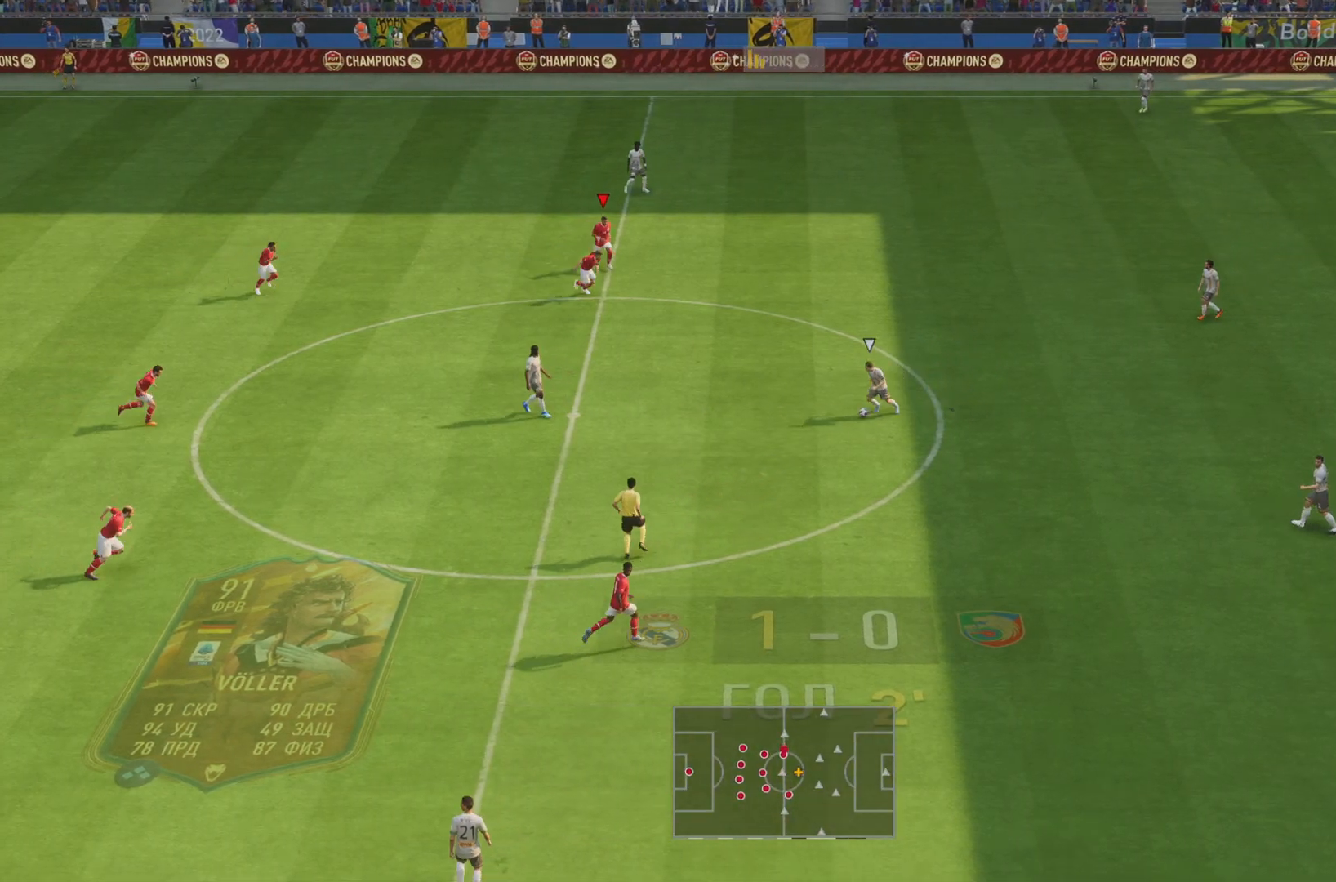
{"buttons": ["R1", "R2"], "left_stick": "down", "right_stick": "center"}
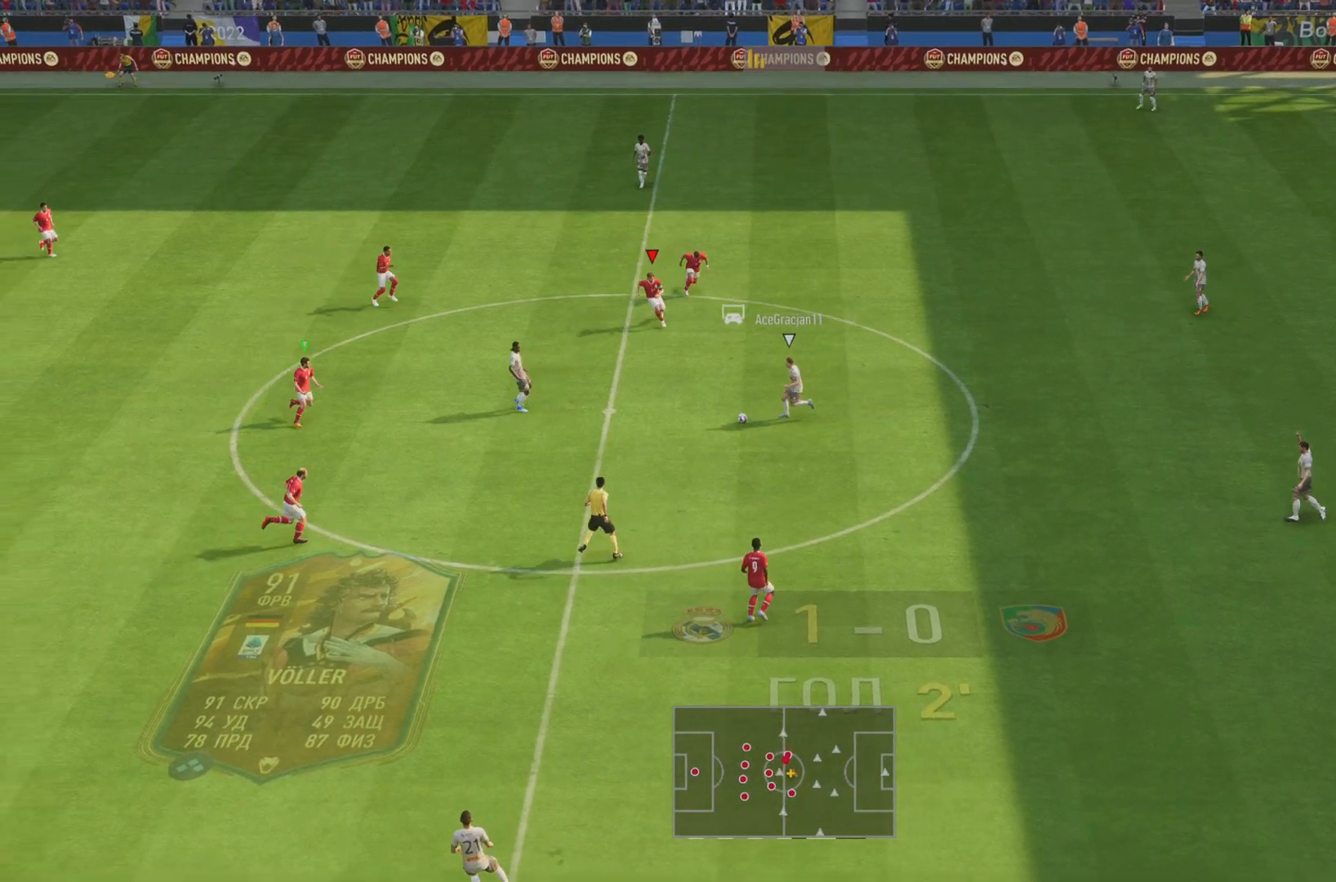
{"buttons": ["L1", "R1", "R2"], "left_stick": "down-left", "right_stick": "center", "events": [[33, "left_stick", "down-left"], [100, "L1", "down"], [133, "R1", "up"], [200, "R2", "up"], [334, "R1", "down"], [434, "R2", "down"]]}
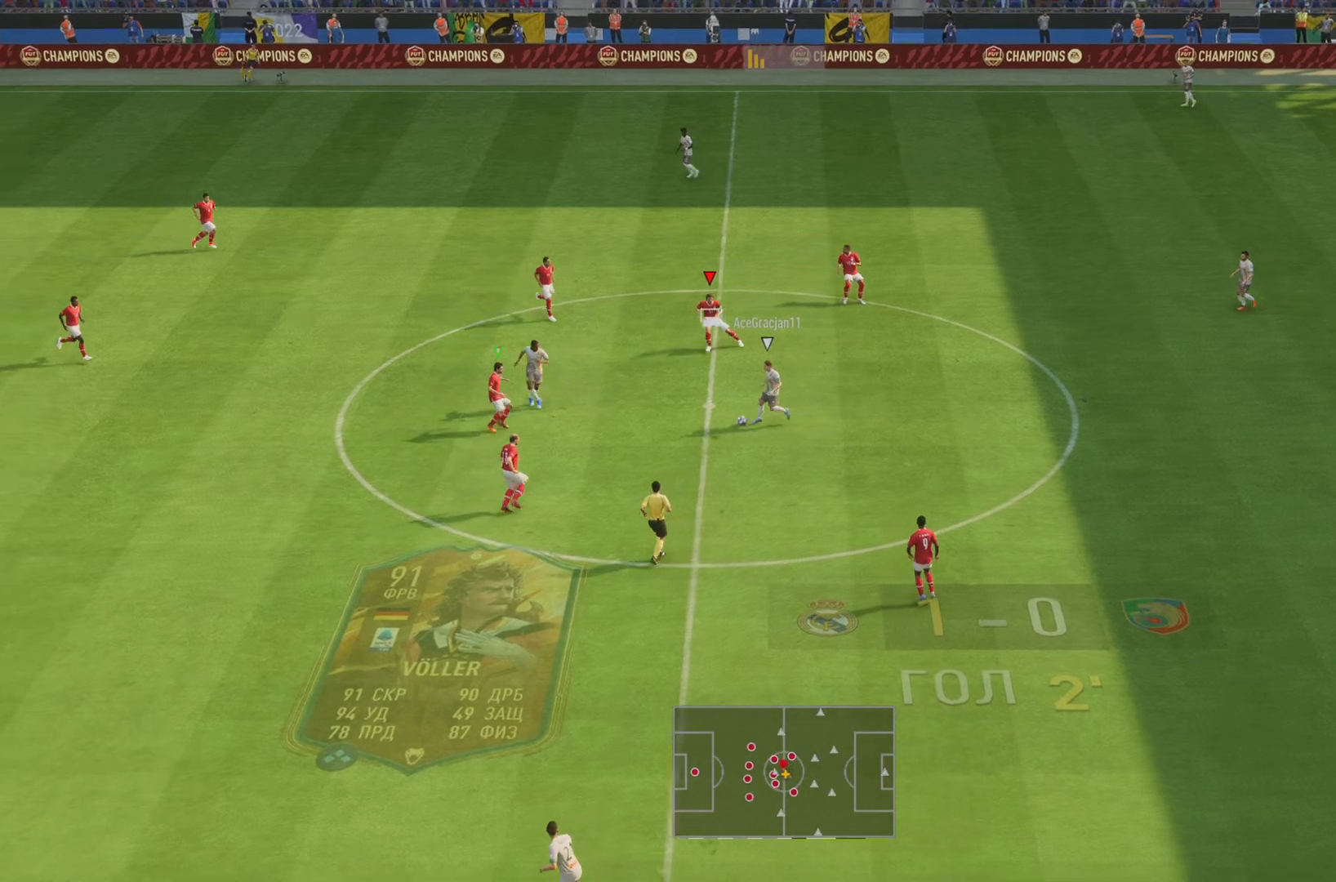
{"buttons": ["L1", "R1", "R2"], "left_stick": "down-left", "right_stick": "center", "events": [[150, "L1", "up"], [300, "L2", "down"], [417, "L2", "up"], [483, "L1", "down"]]}
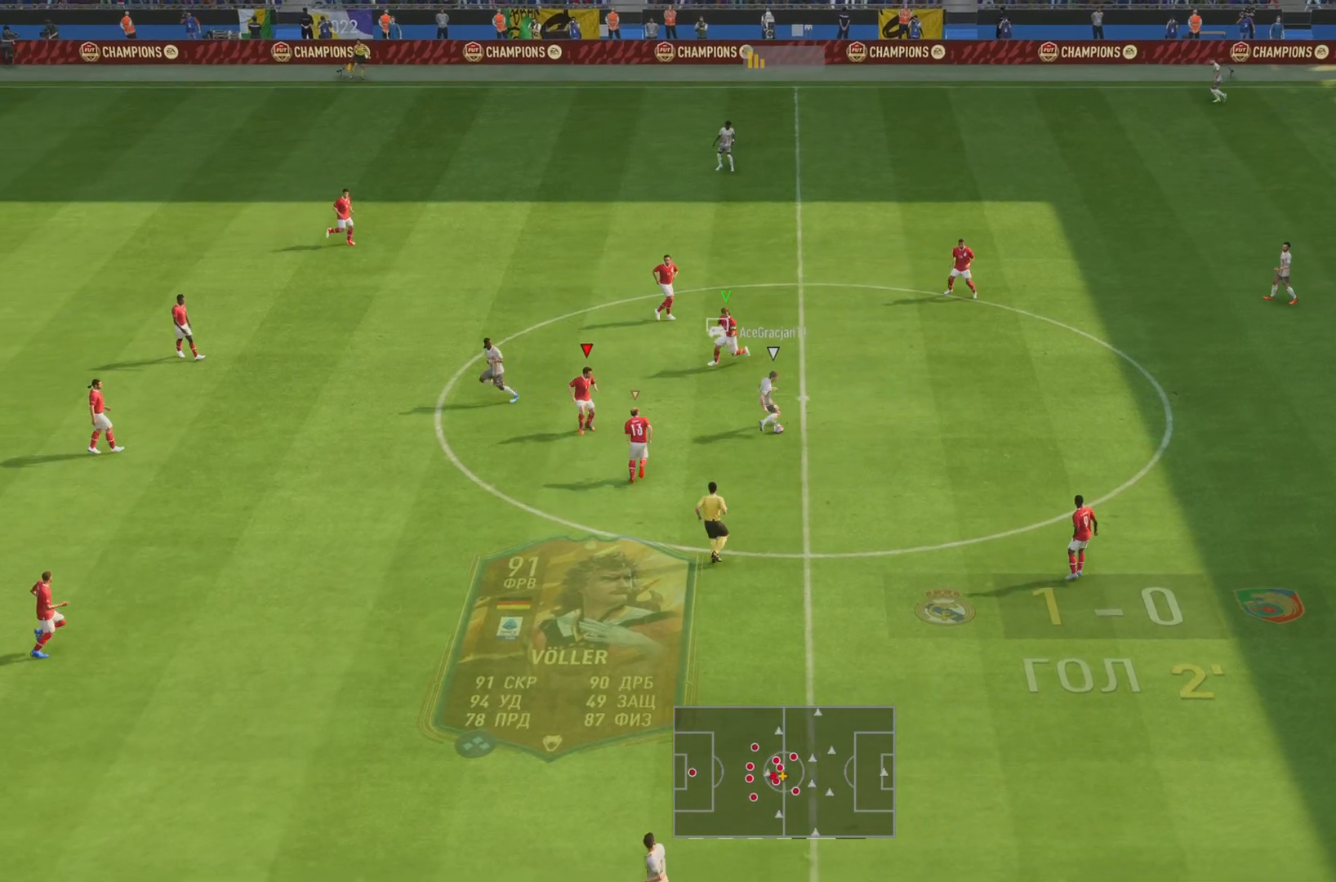
{"buttons": ["R1", "R2"], "left_stick": "down", "right_stick": "center", "events": [[184, "left_stick", "left"], [450, "L1", "up"], [450, "left_stick", "down"]]}
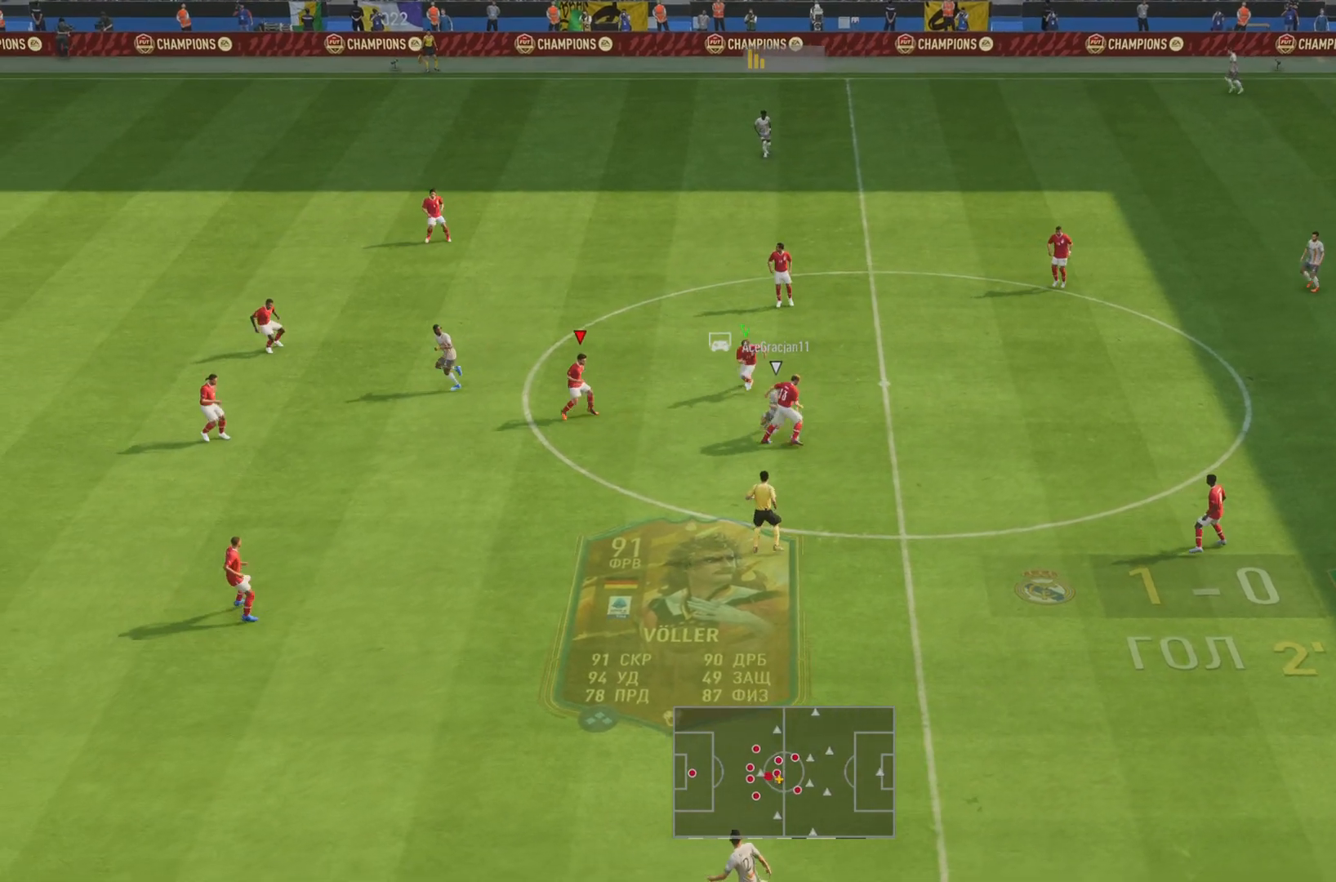
{"buttons": [], "left_stick": "center", "right_stick": "center"}
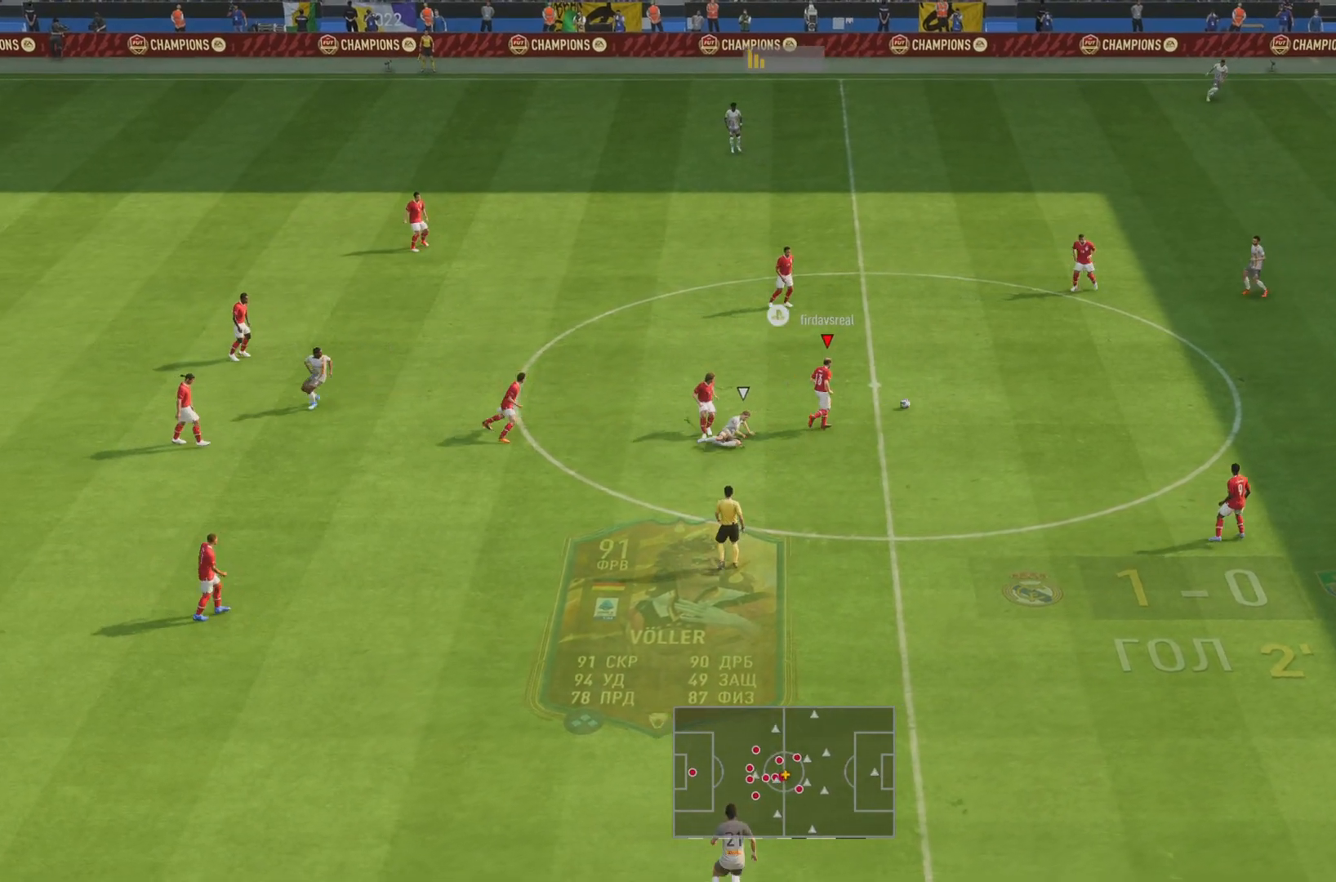
{"buttons": ["R1"], "left_stick": "right", "right_stick": "center", "events": [[201, "left_stick", "right"], [301, "R1", "down"]]}
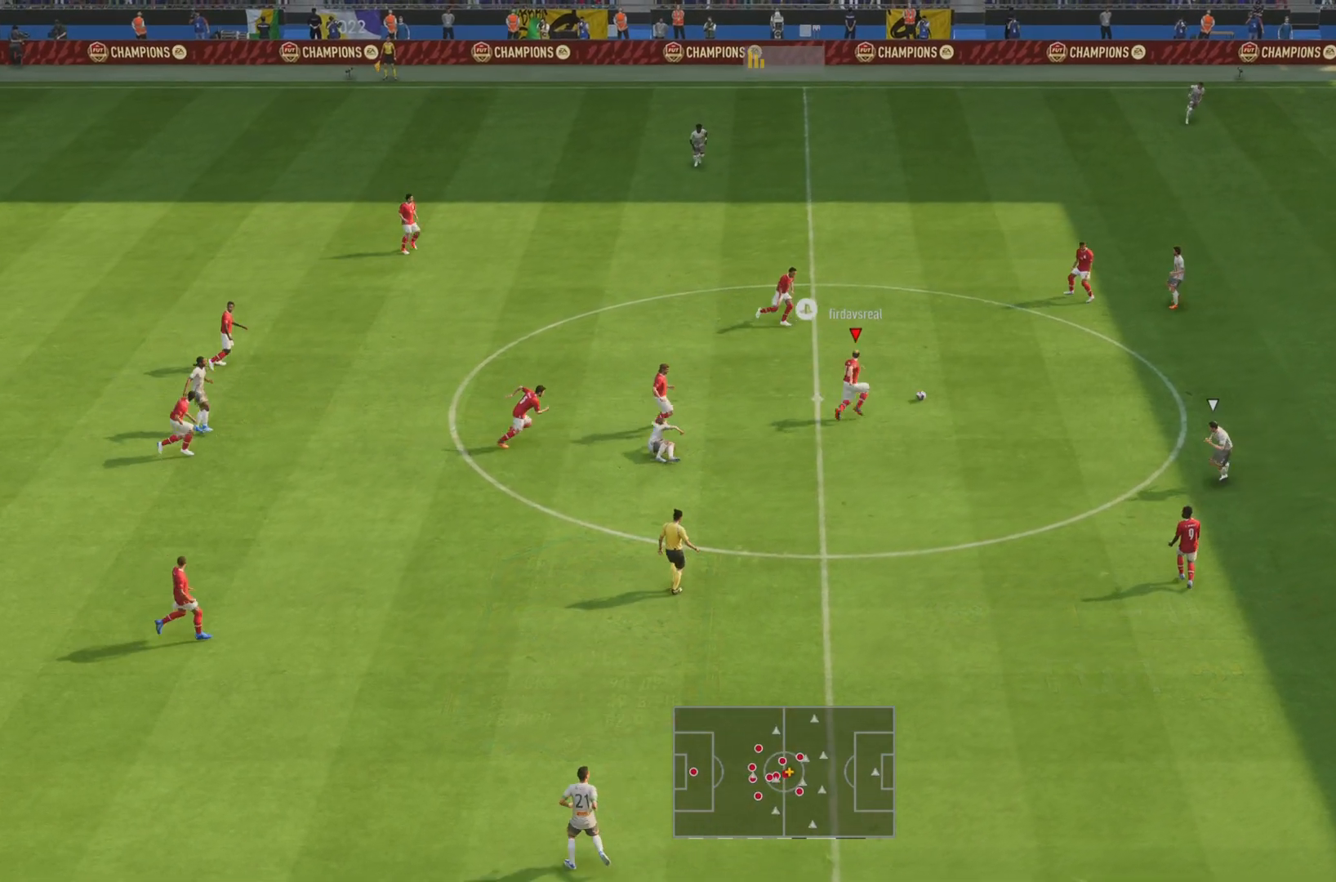
{"buttons": [], "left_stick": "down", "right_stick": "center", "events": [[283, "left_stick", "down-right"], [317, "R1", "up"], [384, "left_stick", "down"]]}
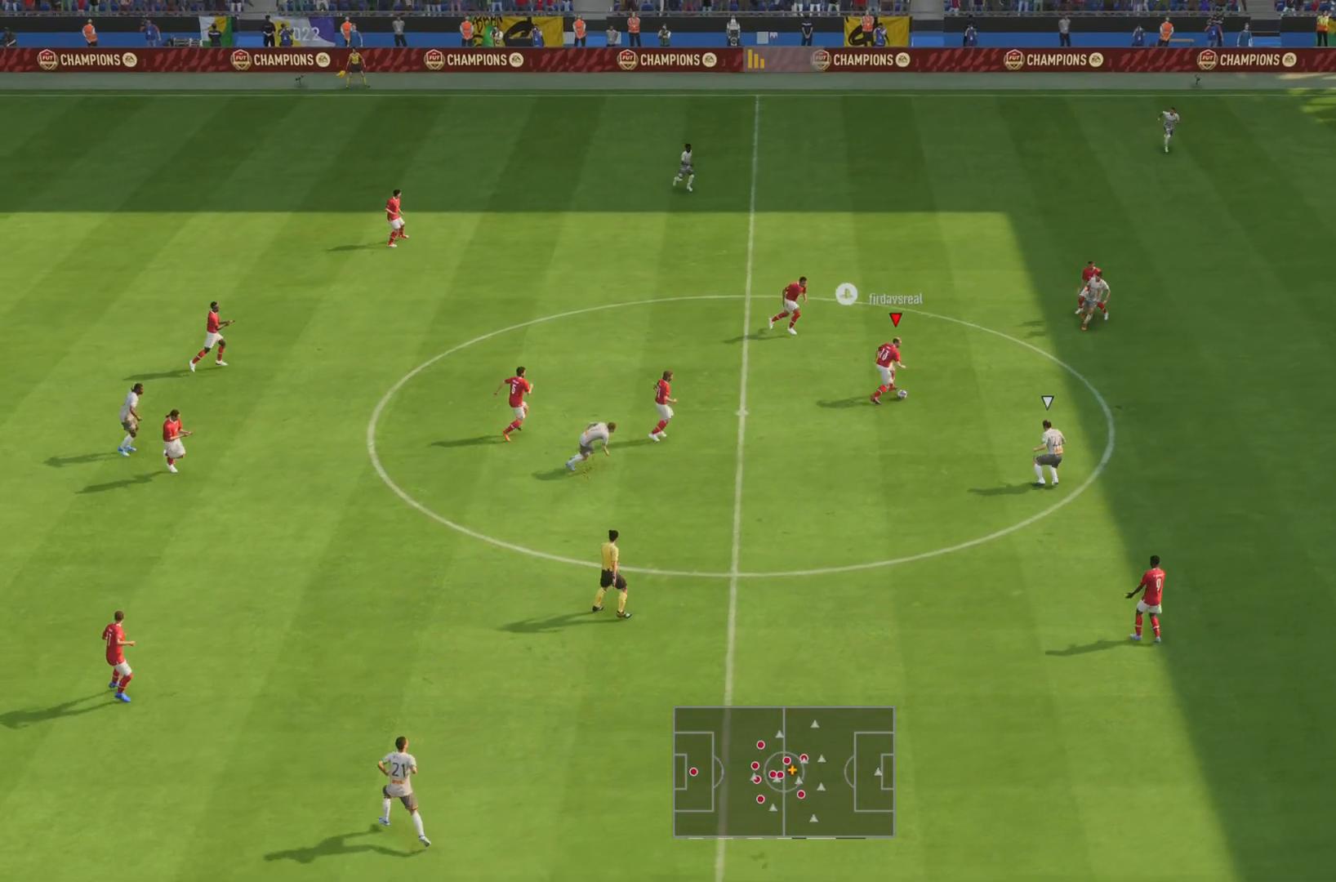
{"buttons": [], "left_stick": "down-left", "right_stick": "center", "events": [[50, "left_stick", "down-left"], [100, "L2", "down"], [217, "left_stick", "left"], [334, "L2", "up"], [351, "left_stick", "down-left"]]}
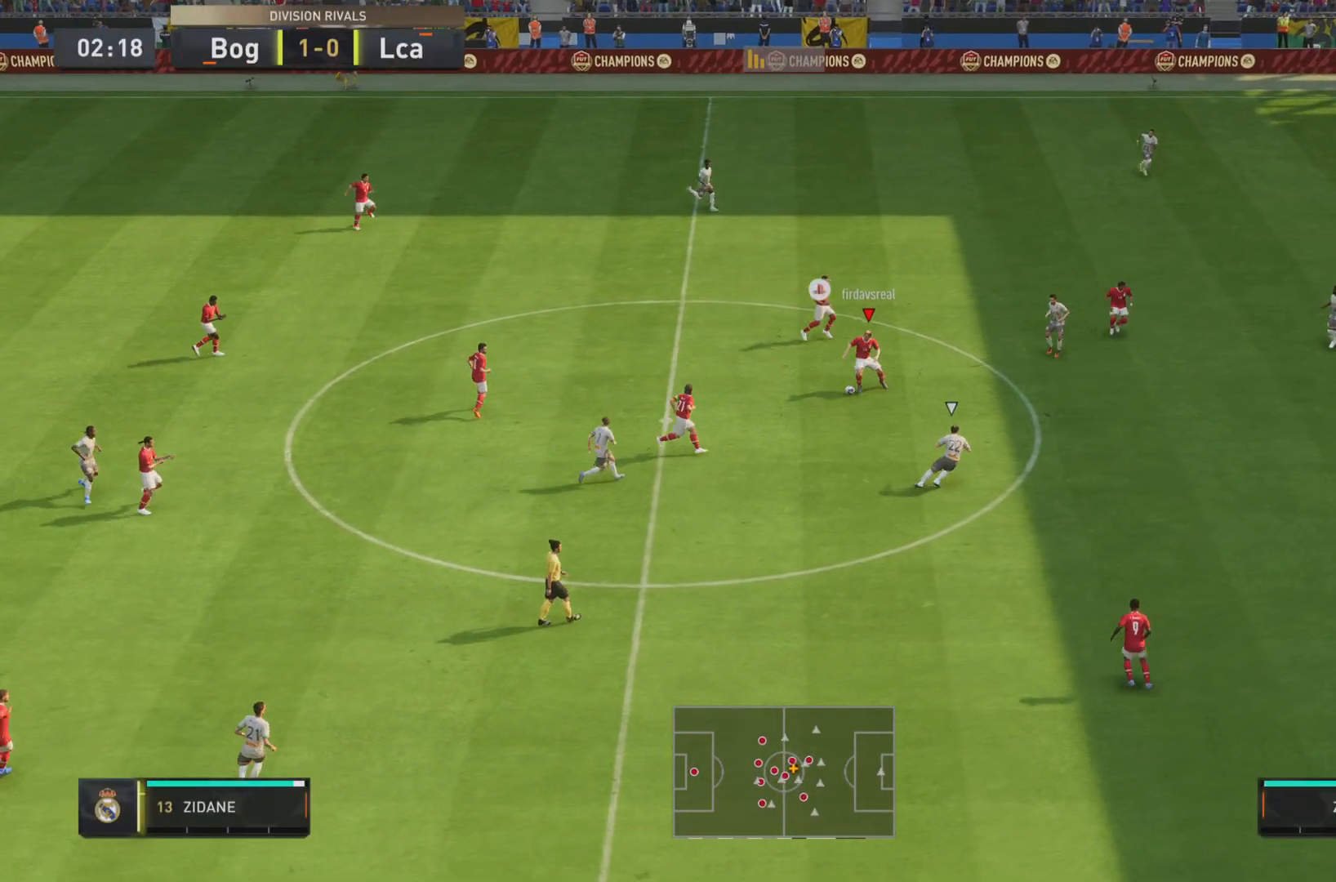
{"buttons": [], "left_stick": "down", "right_stick": "center", "events": [[16, "left_stick", "center"], [133, "left_stick", "down"]]}
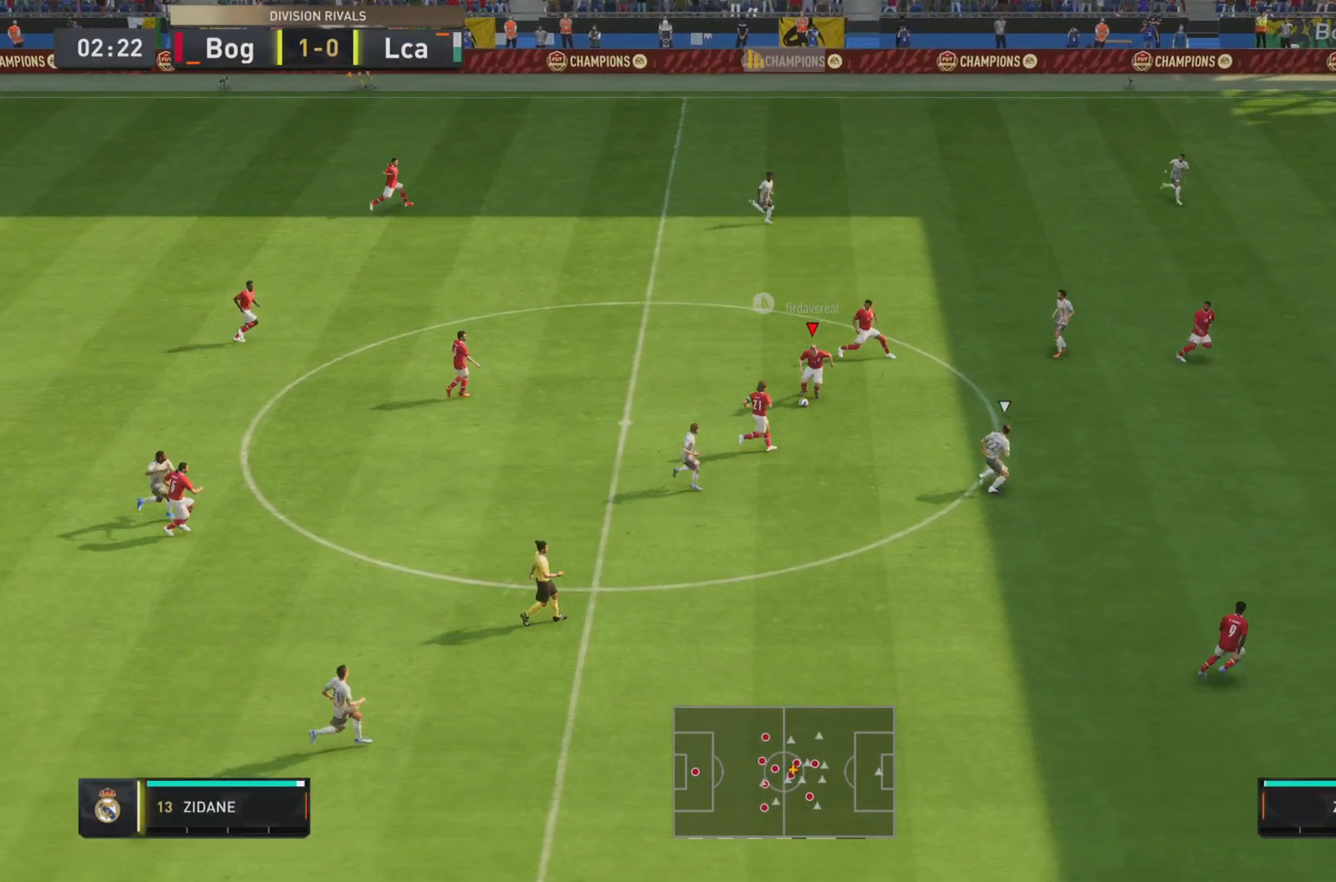
{"buttons": ["R2"], "left_stick": "down-right", "right_stick": "center", "events": [[134, "CROSS", "down"], [234, "CROSS", "up"], [234, "left_stick", "down-right"], [417, "R2", "down"]]}
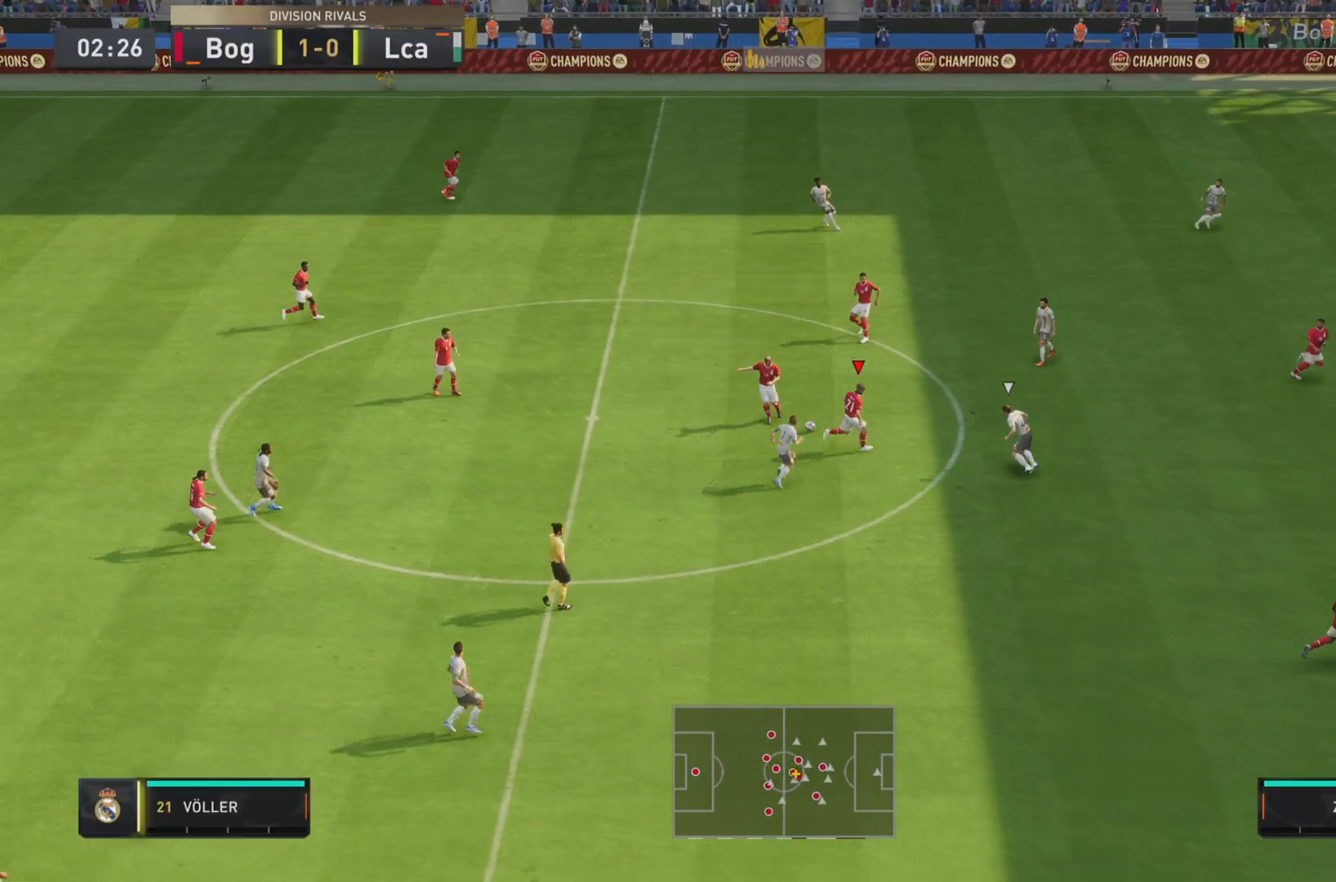
{"buttons": [], "left_stick": "down-right", "right_stick": "center", "events": [[133, "R2", "up"]]}
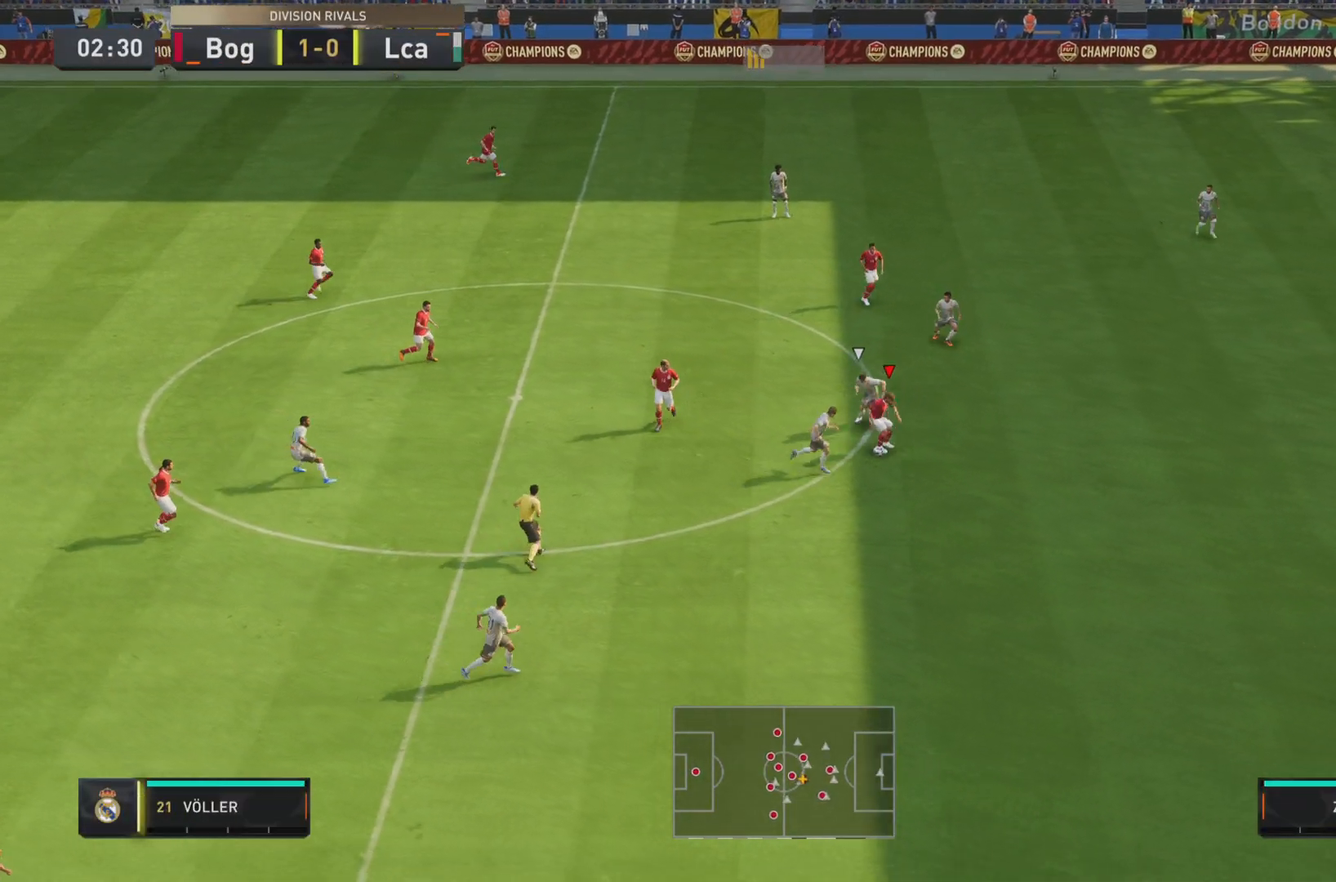
{"buttons": ["R2"], "left_stick": "down-right", "right_stick": "center", "events": [[201, "CROSS", "down"], [301, "CROSS", "up"], [417, "R2", "down"]]}
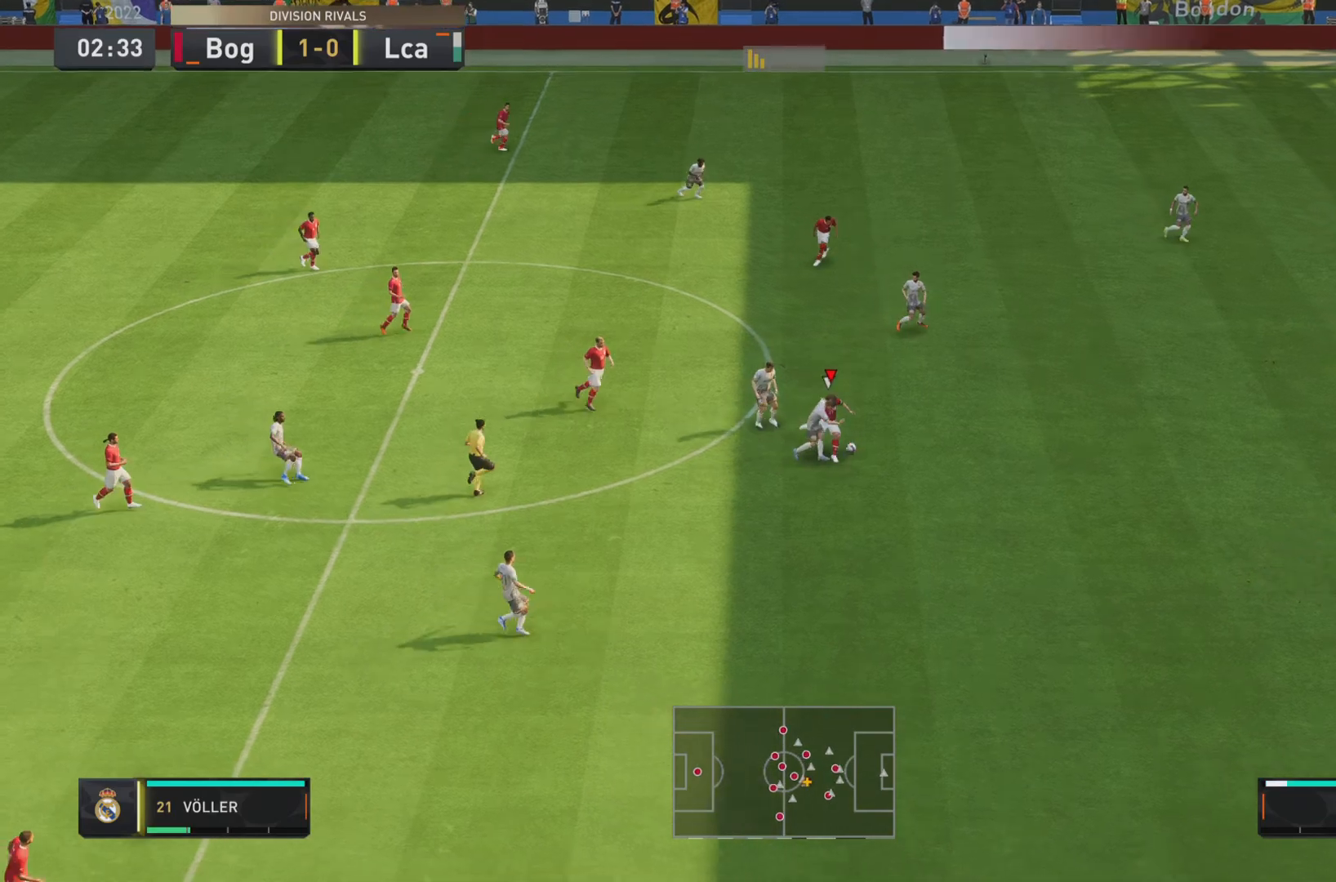
{"buttons": [], "left_stick": "center", "right_stick": "center", "events": [[83, "R2", "up"], [167, "L2", "down"], [167, "left_stick", "right"], [283, "L2", "up"], [317, "left_stick", "center"]]}
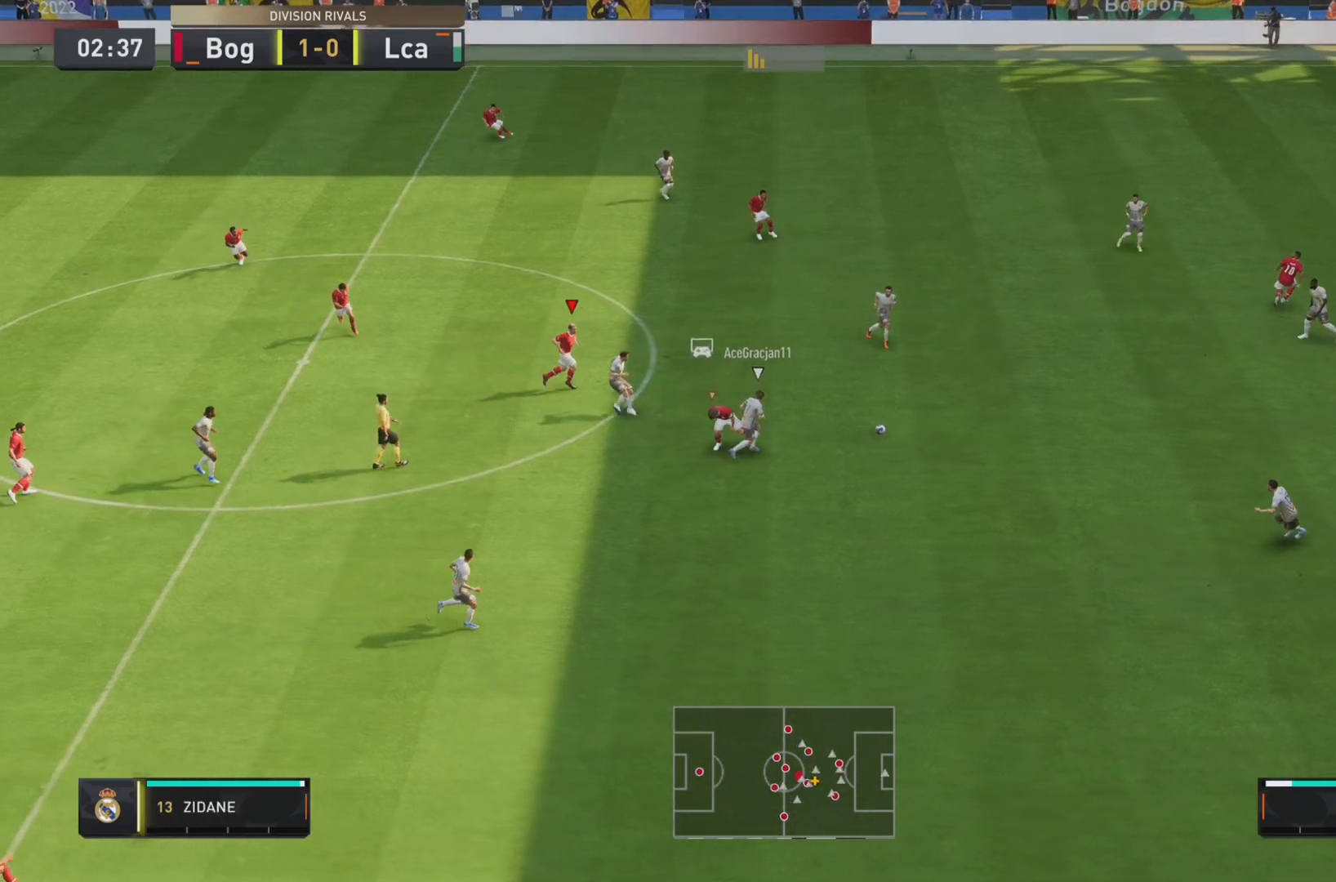
{"buttons": ["R1"], "left_stick": "left", "right_stick": "center", "events": [[417, "left_stick", "left"], [484, "R1", "down"]]}
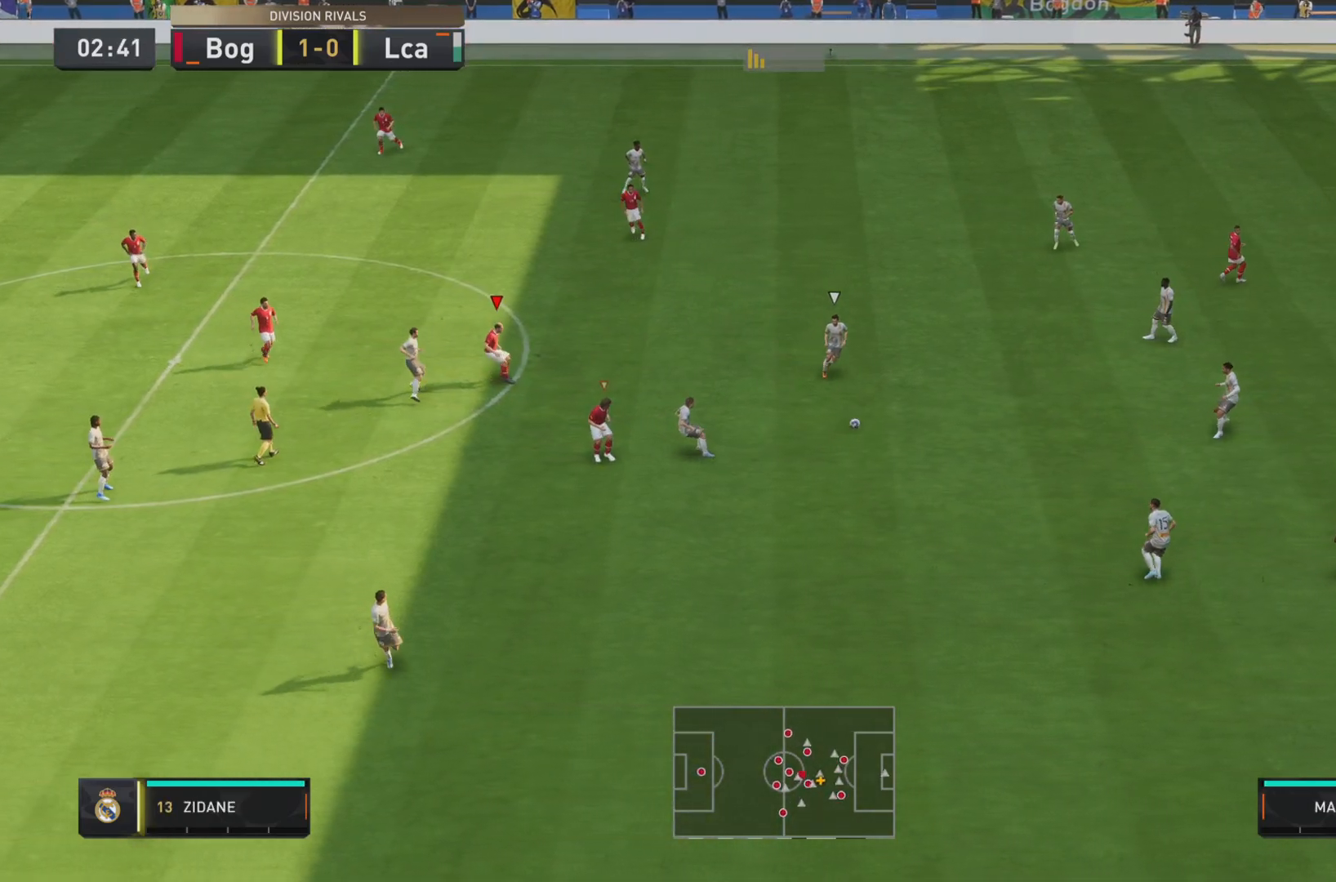
{"buttons": ["L2"], "left_stick": "down-right", "right_stick": "center", "events": [[183, "left_stick", "down-left"], [283, "R2", "down"], [350, "L2", "down"], [384, "R1", "up"], [384, "left_stick", "down-right"], [467, "R2", "up"]]}
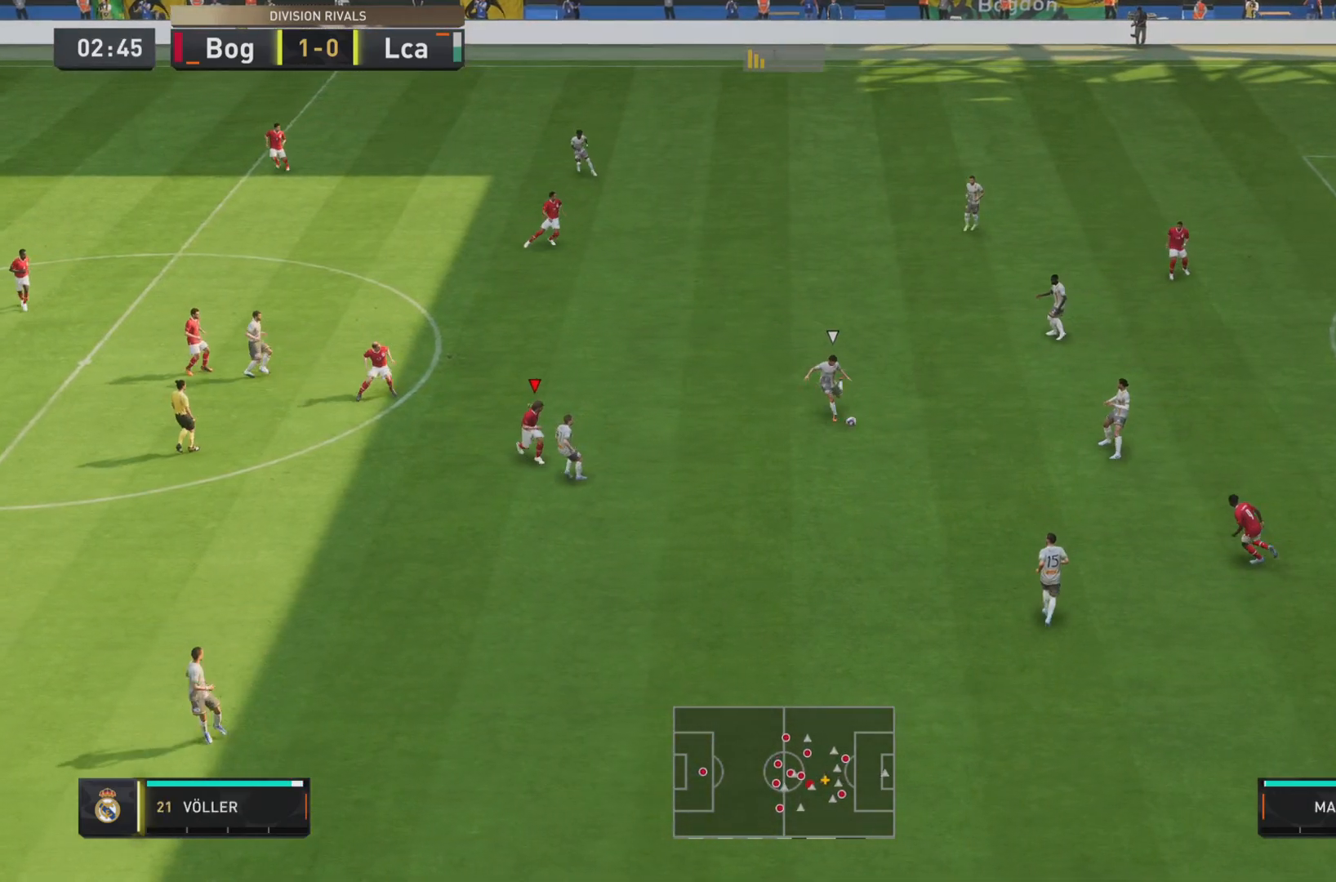
{"buttons": ["R1", "R2"], "left_stick": "down-right", "right_stick": "center", "events": [[50, "L2", "up"], [184, "R1", "down"], [384, "R2", "down"]]}
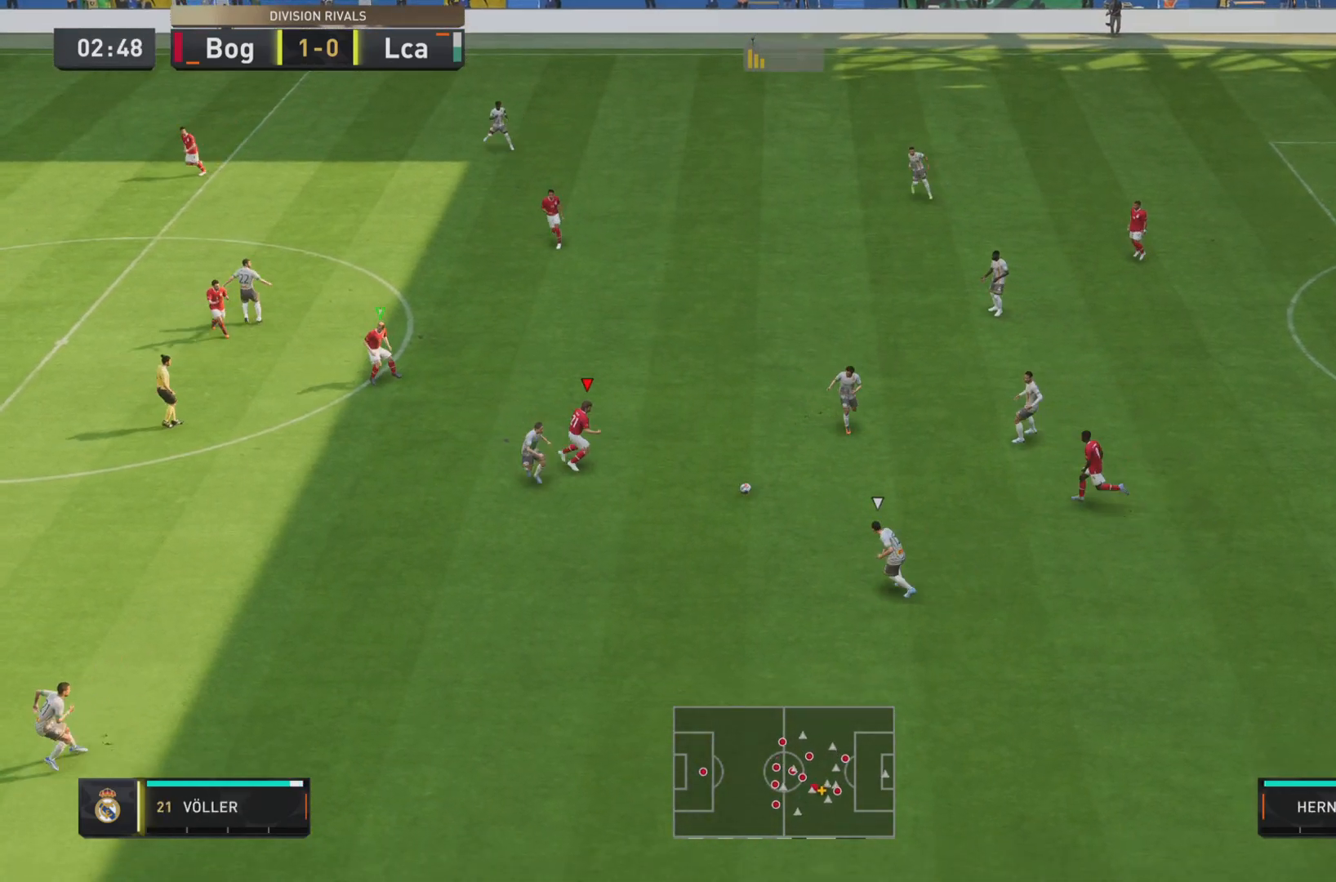
{"buttons": ["L1"], "left_stick": "down", "right_stick": "center", "events": [[133, "L1", "down"], [217, "left_stick", "down"], [434, "R1", "up"], [484, "R2", "up"]]}
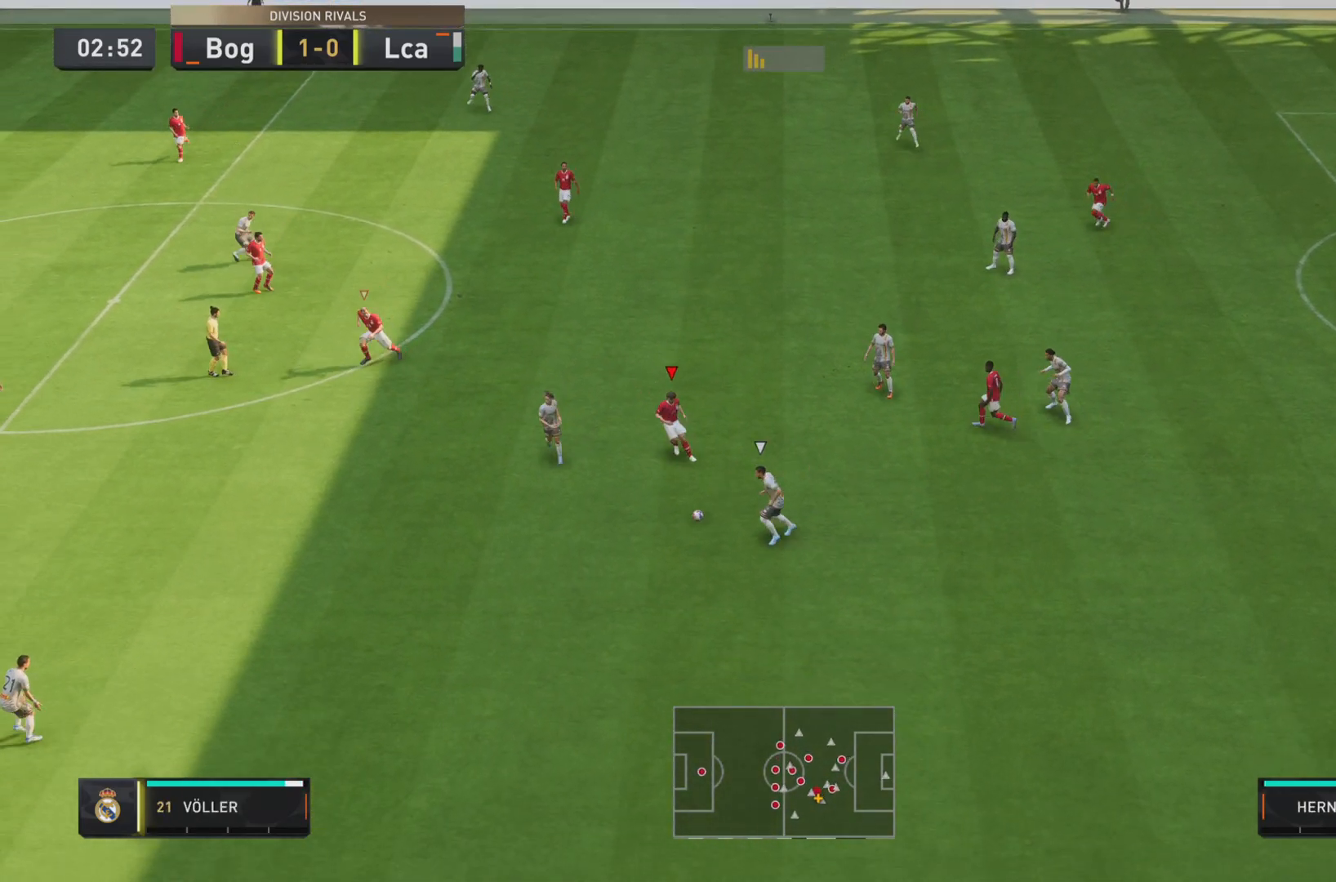
{"buttons": ["R1"], "left_stick": "down", "right_stick": "center", "events": [[67, "R1", "down"], [100, "L1", "up"]]}
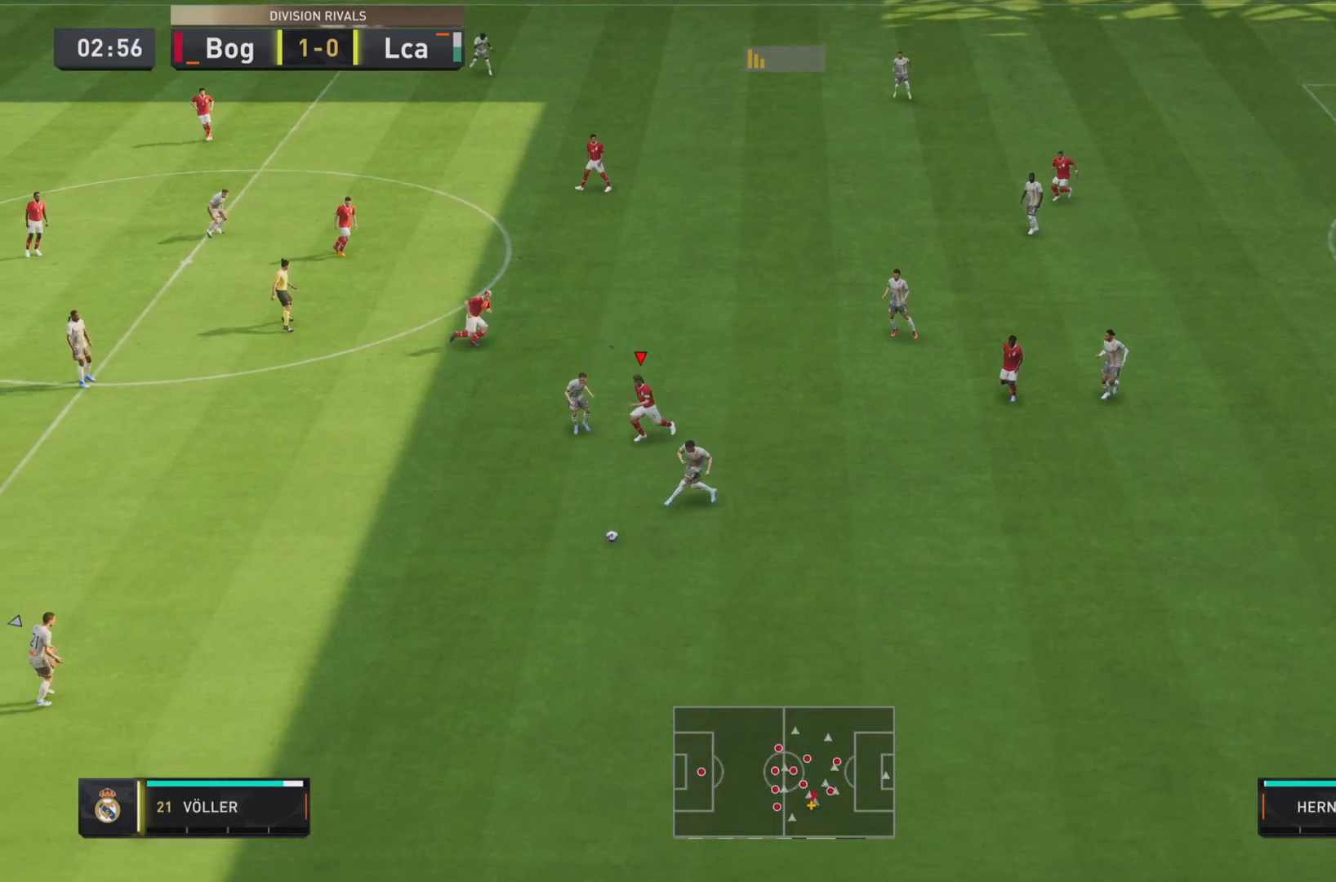
{"buttons": ["R1"], "left_stick": "down", "right_stick": "center", "events": []}
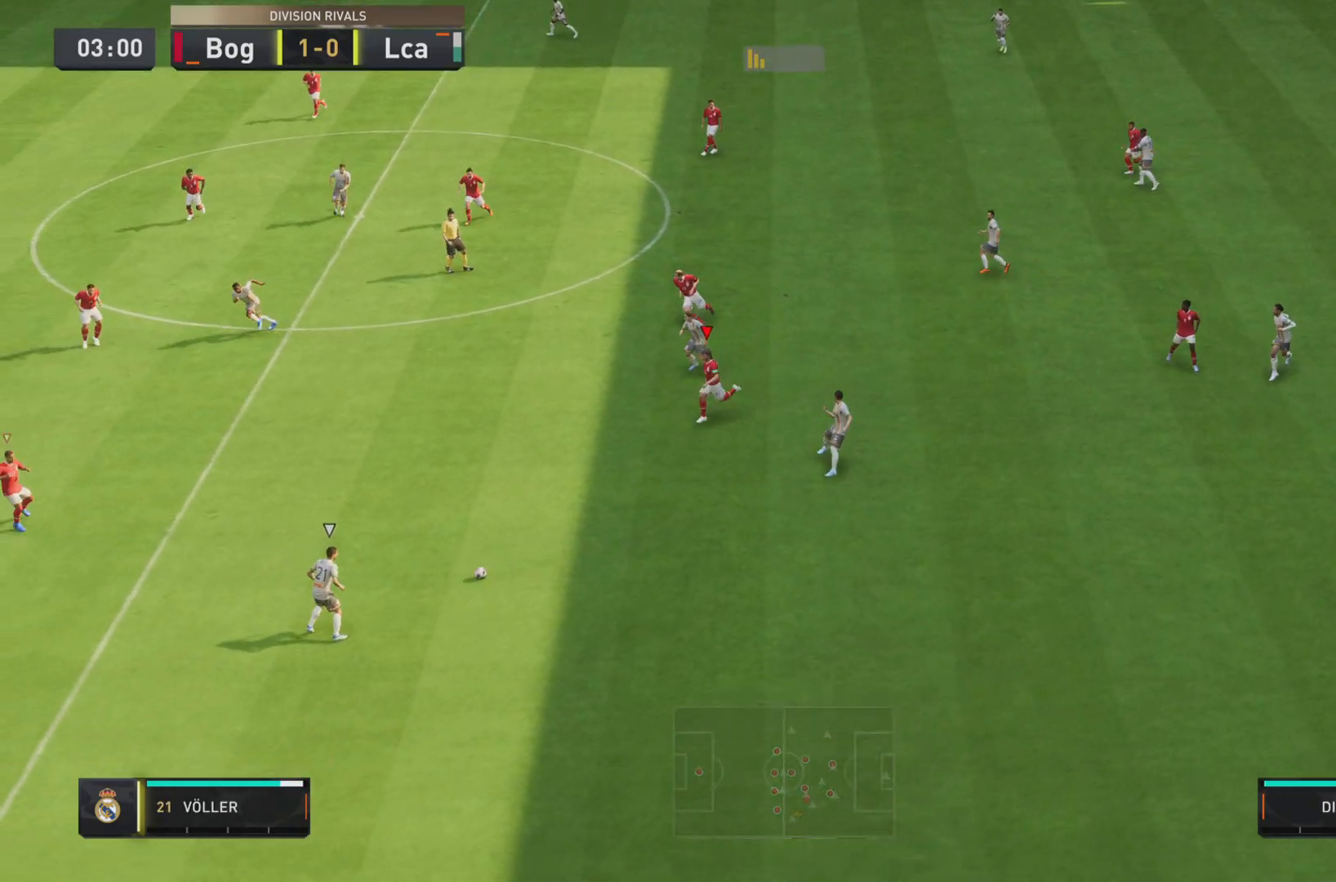
{"buttons": ["L1", "R1", "R2"], "left_stick": "down-right", "right_stick": "center", "events": [[67, "L2", "down"], [117, "R1", "up"], [201, "L2", "up"], [251, "L1", "down"], [317, "left_stick", "down-right"], [417, "R1", "down"], [467, "R2", "down"]]}
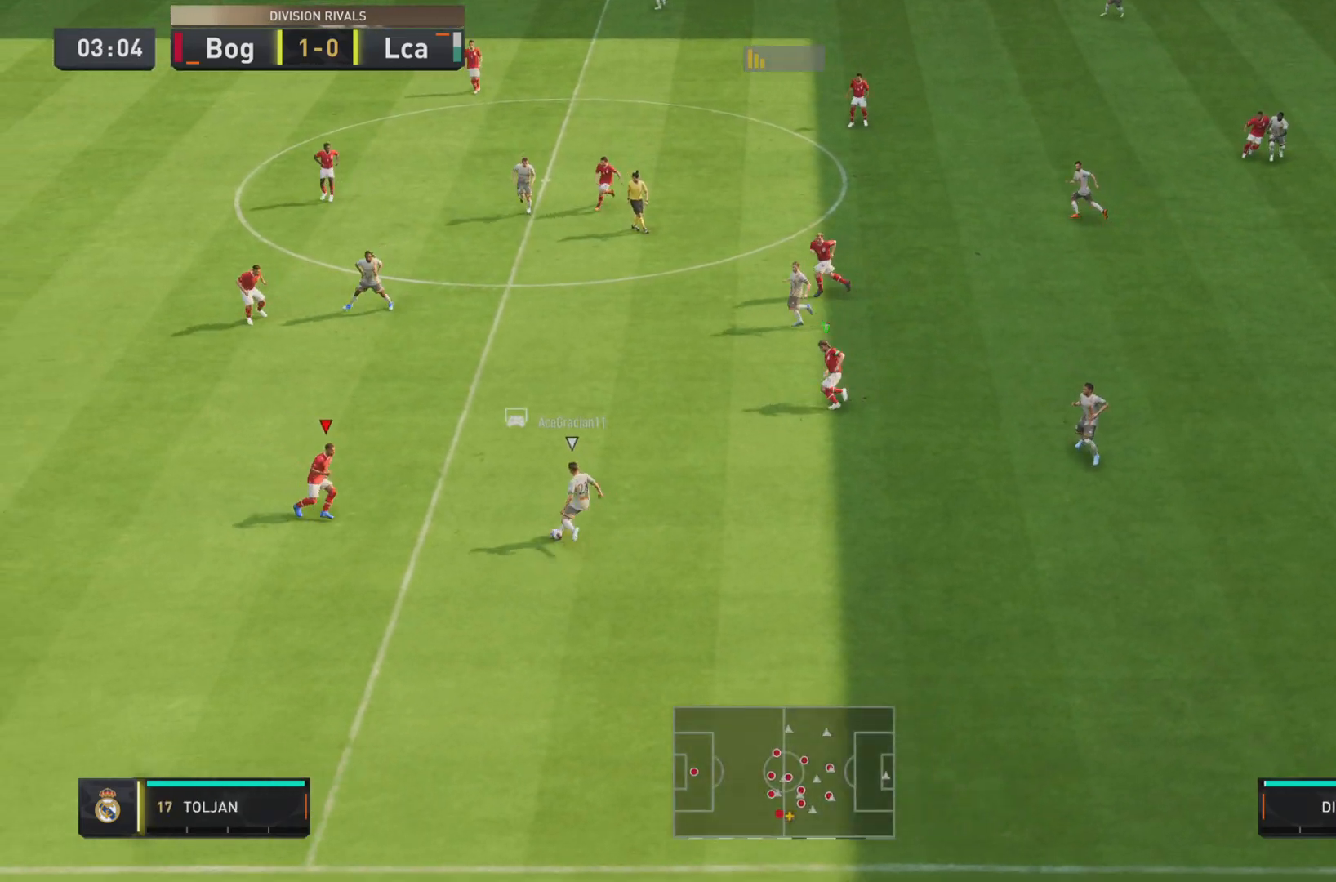
{"buttons": ["L1", "R1"], "left_stick": "up-right", "right_stick": "center", "events": [[117, "left_stick", "right"], [217, "R1", "up"], [250, "left_stick", "up-right"], [300, "R2", "up"], [450, "R1", "down"]]}
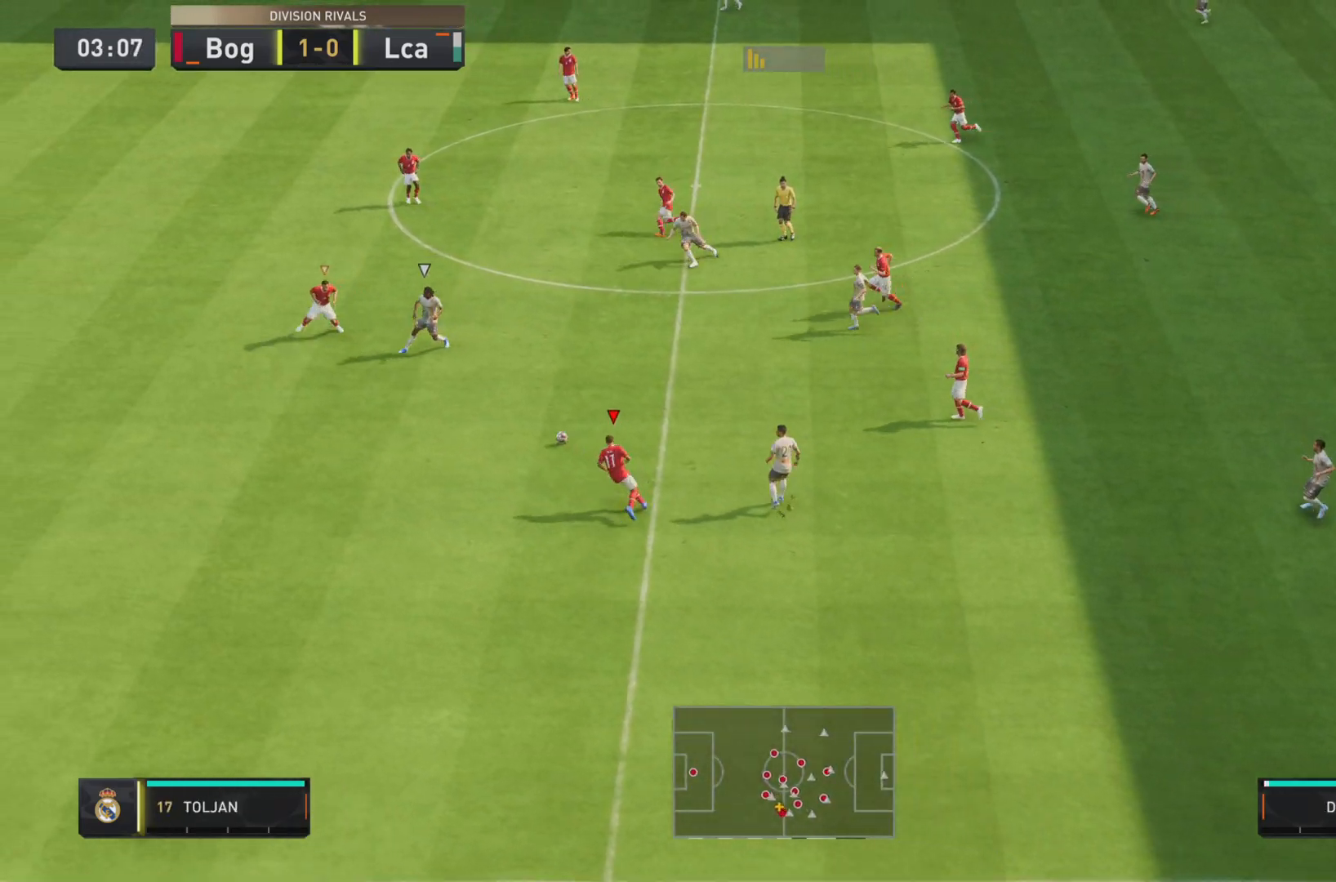
{"buttons": ["L1"], "left_stick": "down-right", "right_stick": "center"}
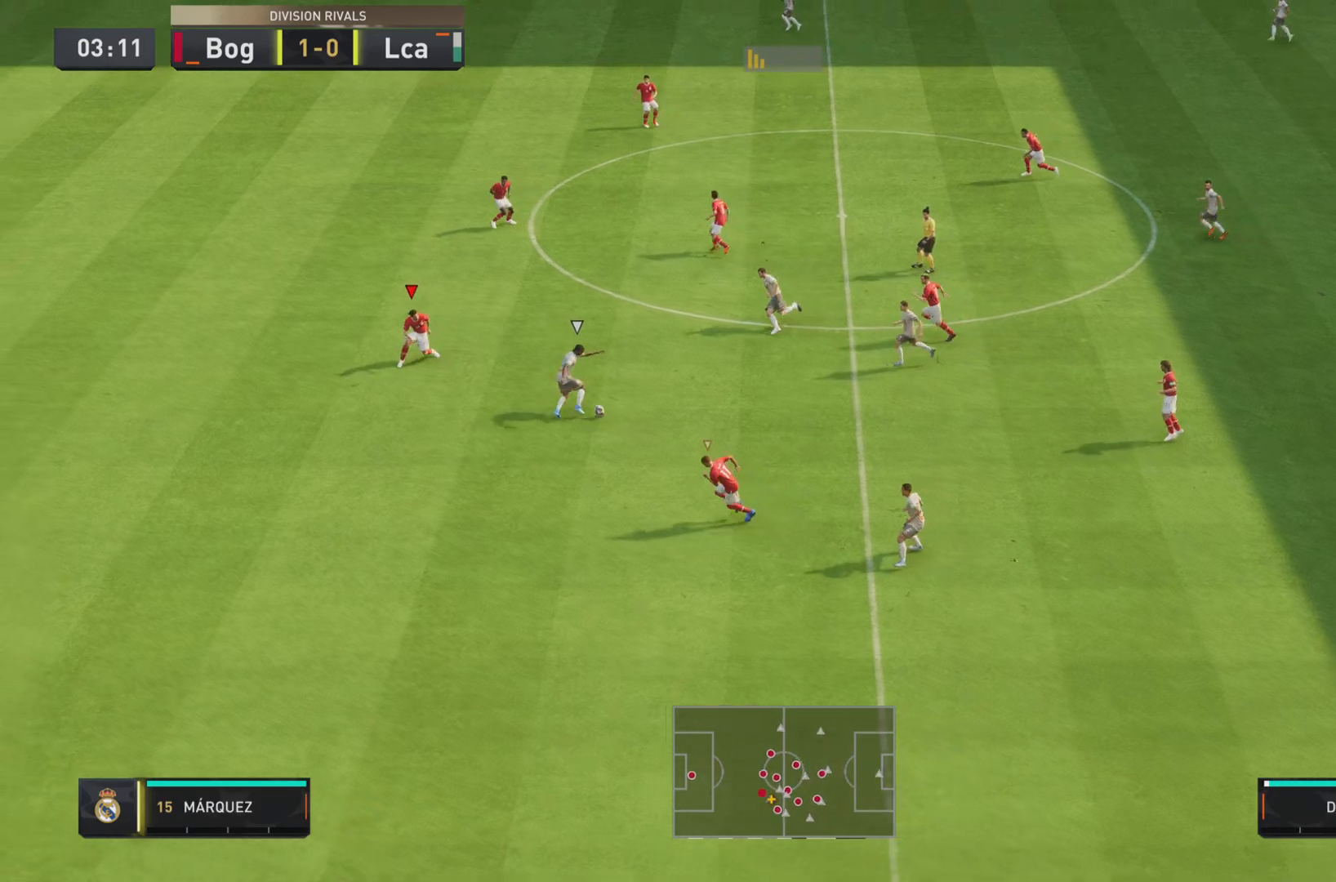
{"buttons": ["L1", "R1", "R2"], "left_stick": "left", "right_stick": "center", "events": [[33, "R1", "down"], [133, "R2", "down"], [233, "left_stick", "down-left"], [400, "left_stick", "left"]]}
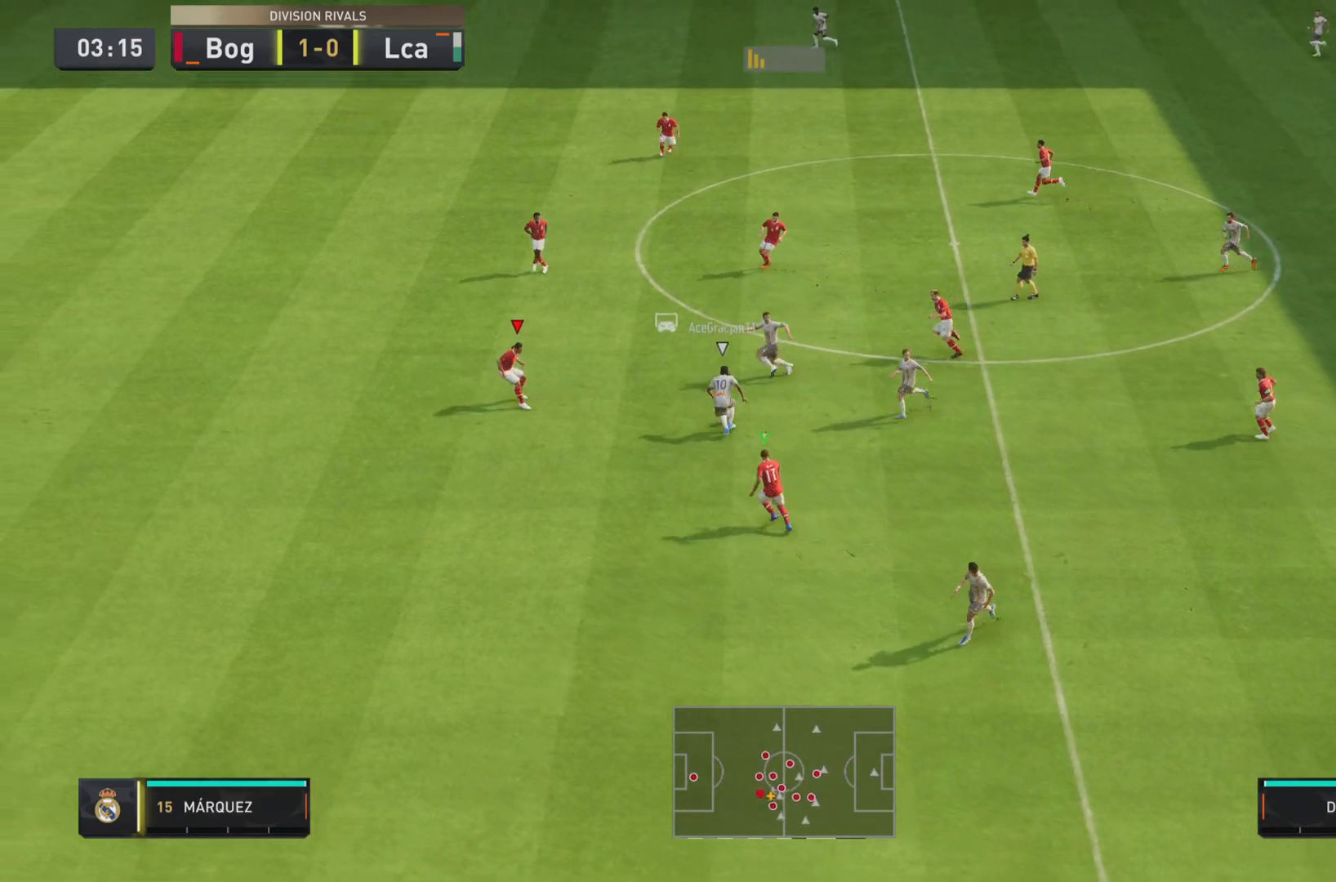
{"buttons": ["R1", "R2"], "left_stick": "left", "right_stick": "center", "events": [[267, "L1", "up"]]}